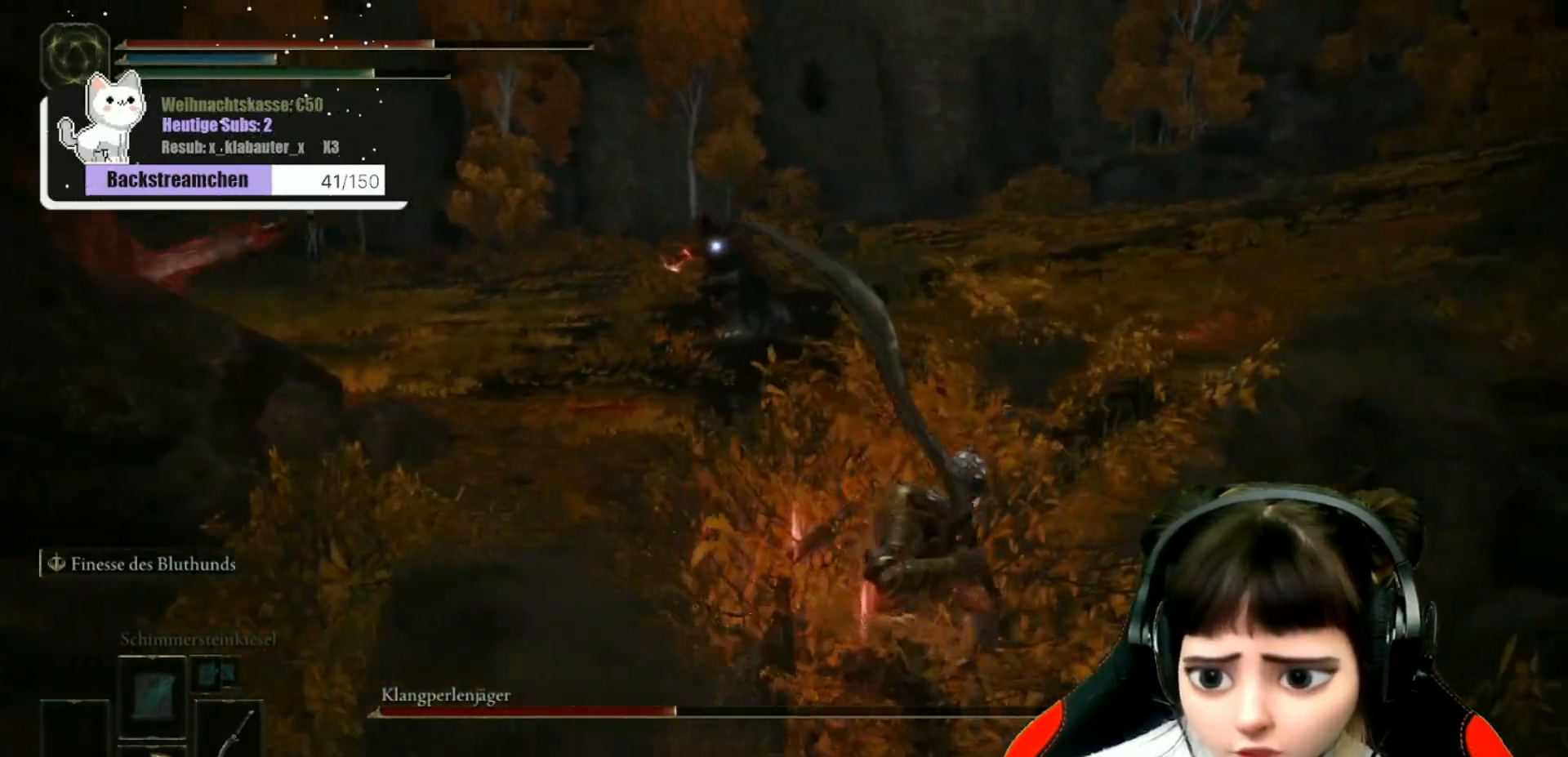
Gameplay with a controller (Xbox layout); each line is a JSON object with the inputs held at the frame after it. "events" lists button and stick changes between this image and that frame as [ms after this image, input, new state], when the widget could be followed in between.
{"buttons": ["B"], "left_stick": "up", "right_stick": "center", "events": [[183, "left_stick", "up-right"], [283, "left_stick", "up"]]}
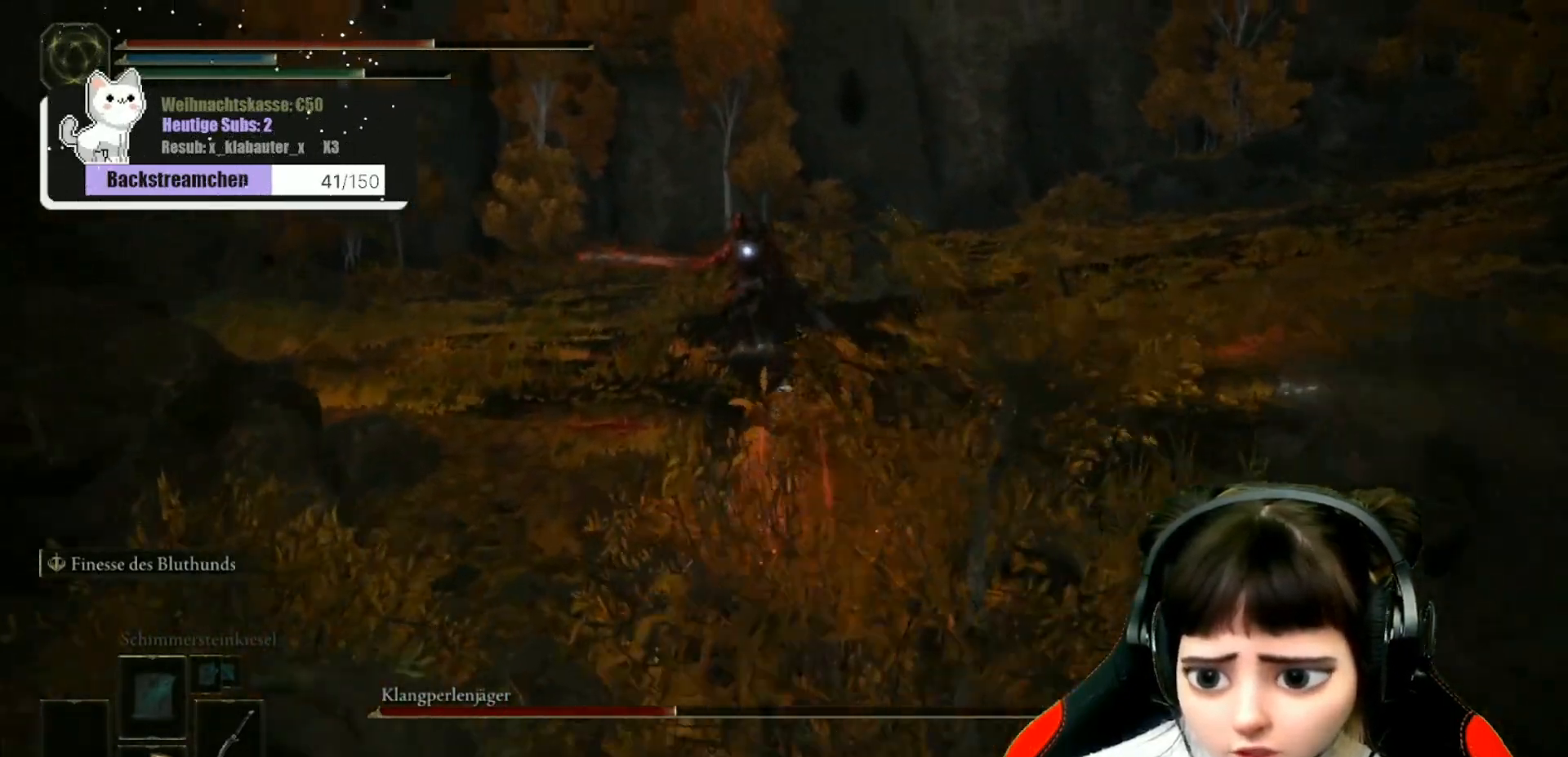
{"buttons": ["B"], "left_stick": "up", "right_stick": "center", "events": [[150, "left_stick", "up-right"], [367, "left_stick", "up"]]}
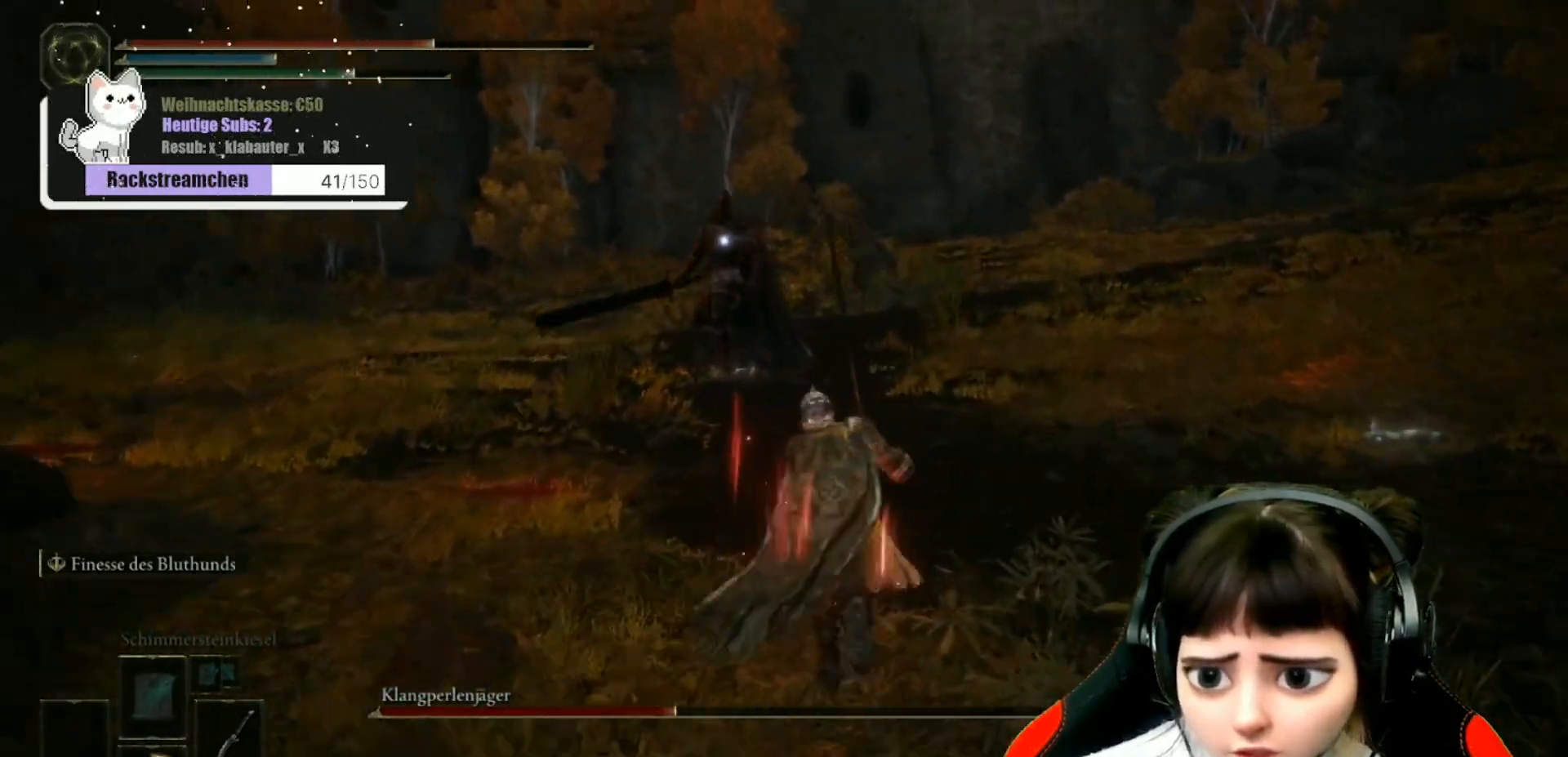
{"buttons": [], "left_stick": "up-left", "right_stick": "center", "events": [[250, "left_stick", "up-left"], [317, "B", "up"]]}
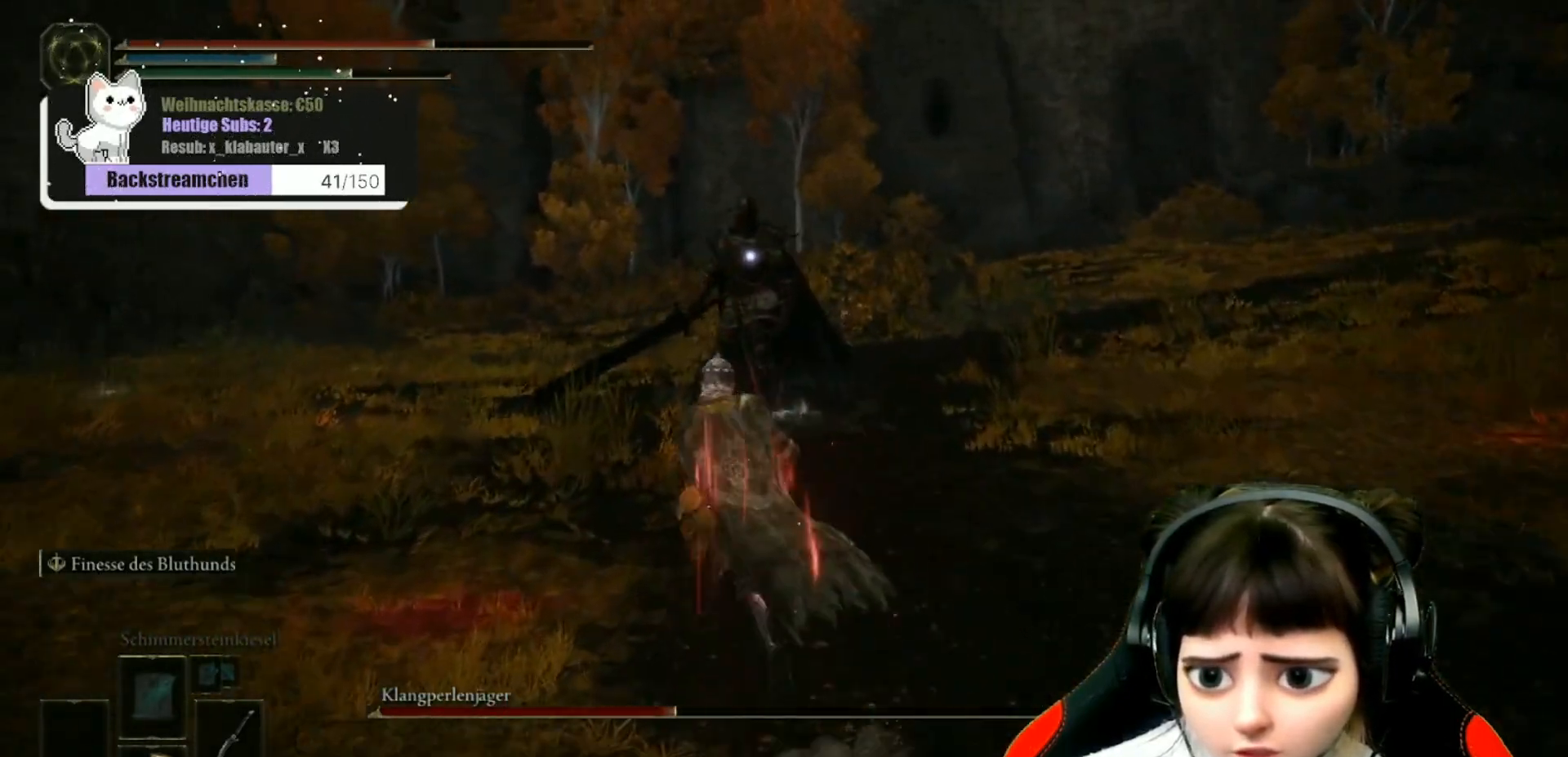
{"buttons": [], "left_stick": "up", "right_stick": "center", "events": [[483, "left_stick", "up"]]}
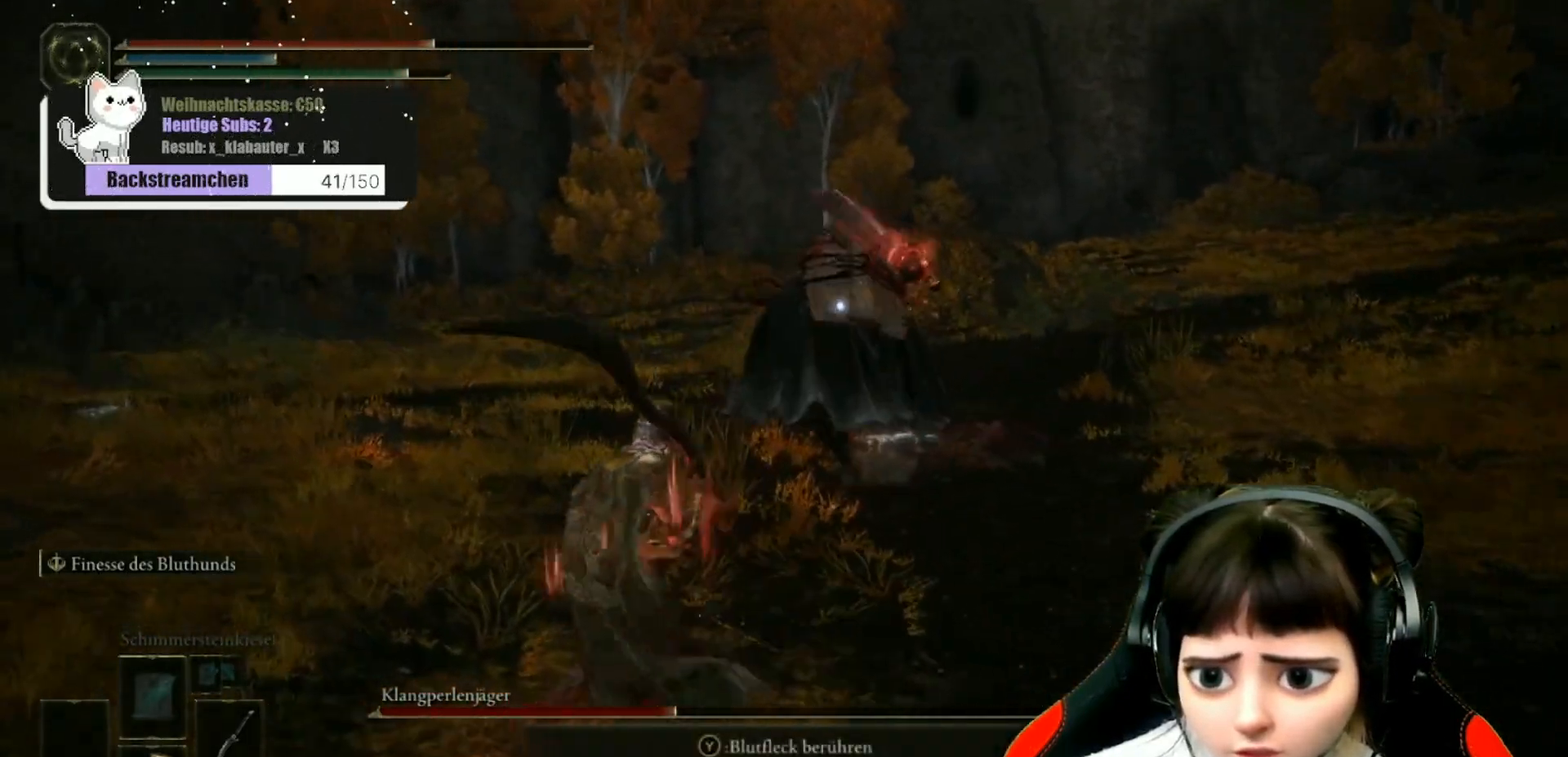
{"buttons": [], "left_stick": "up", "right_stick": "center", "events": [[217, "B", "down"], [300, "B", "up"]]}
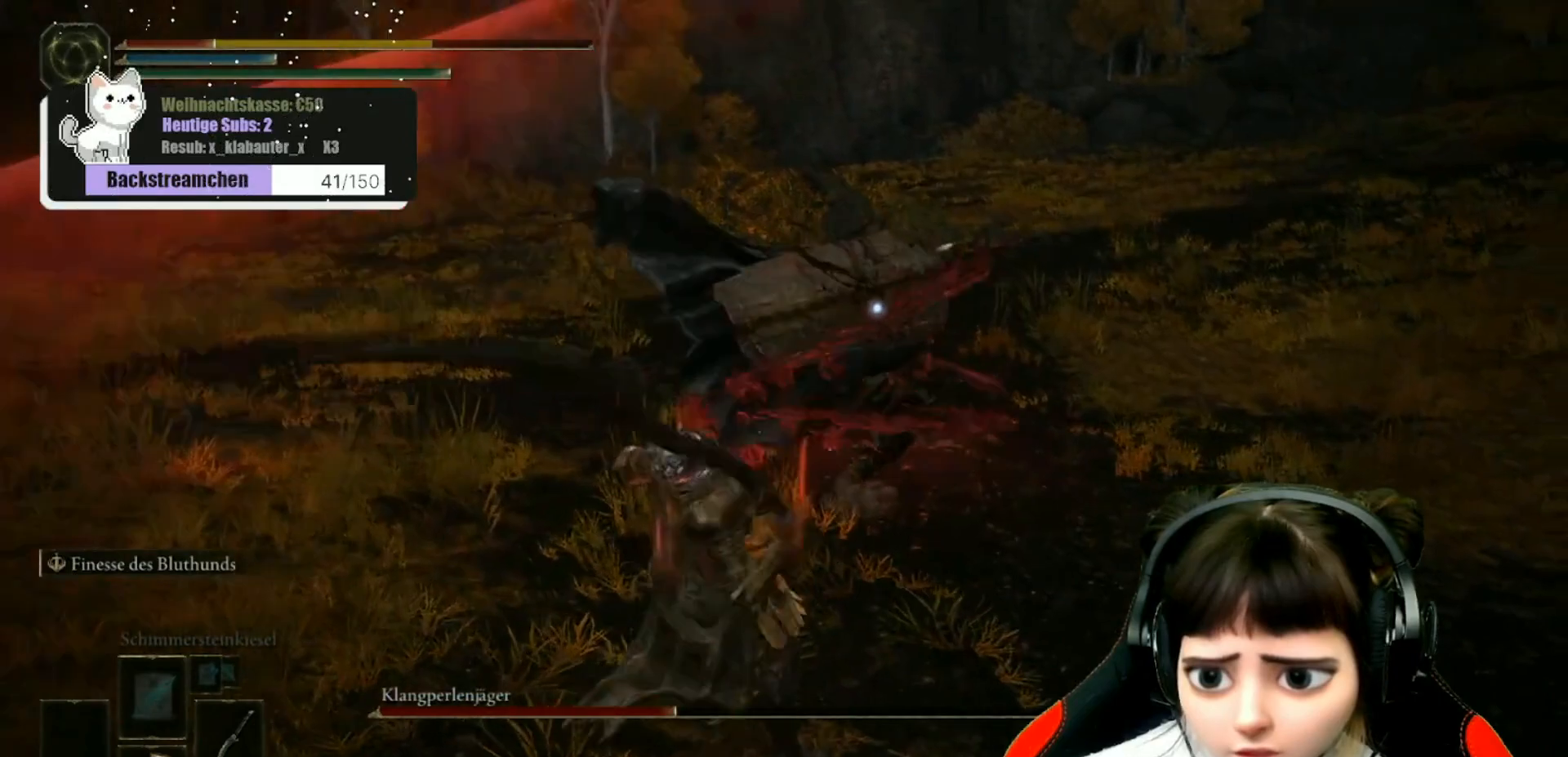
{"buttons": ["B"], "left_stick": "up", "right_stick": "center", "events": [[333, "B", "down"], [417, "B", "up"], [500, "B", "down"]]}
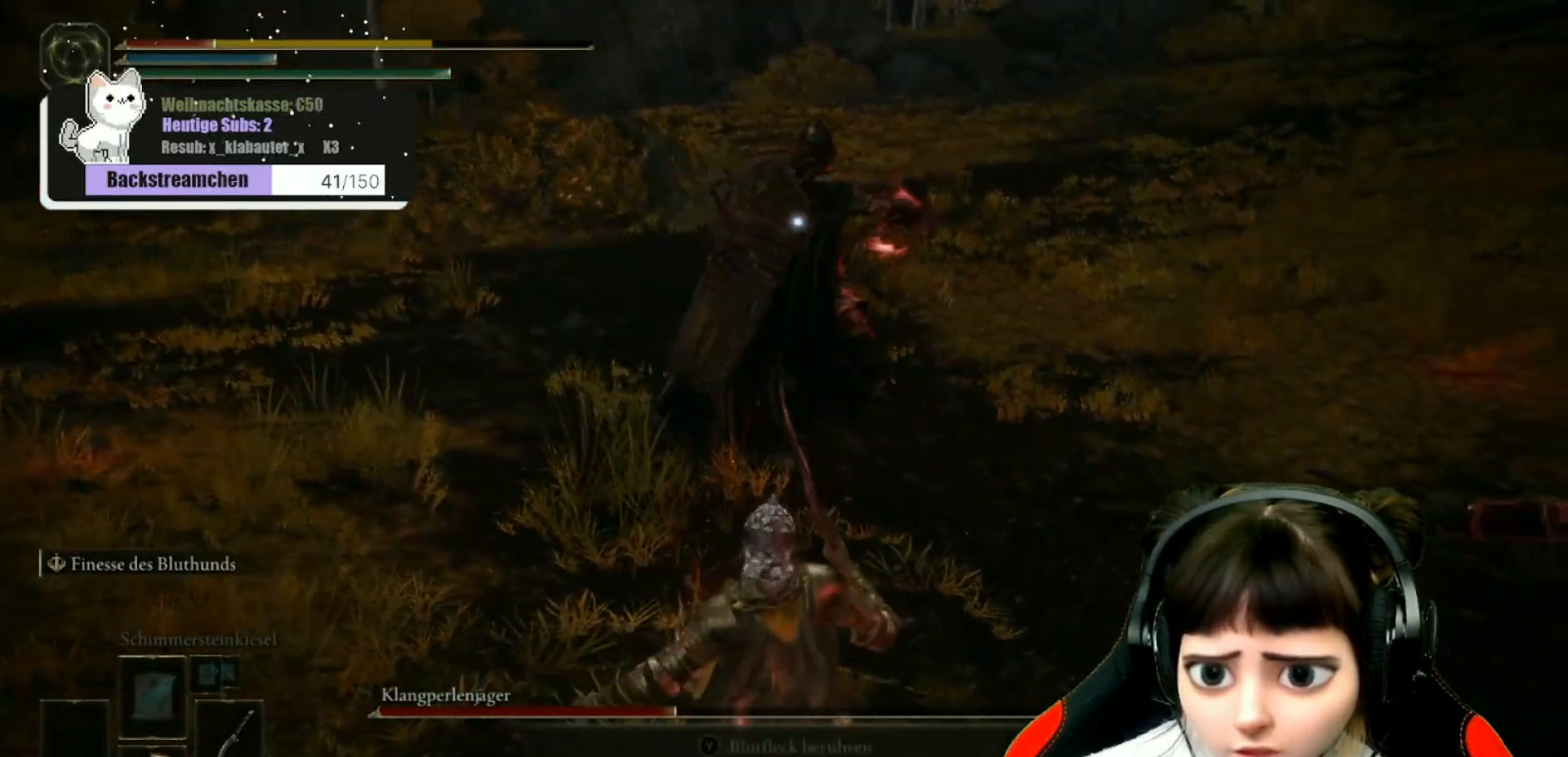
{"buttons": [], "left_stick": "up-left", "right_stick": "center", "events": [[83, "B", "up"], [150, "B", "down"], [250, "B", "up"], [250, "left_stick", "up-left"], [333, "B", "down"], [433, "B", "up"]]}
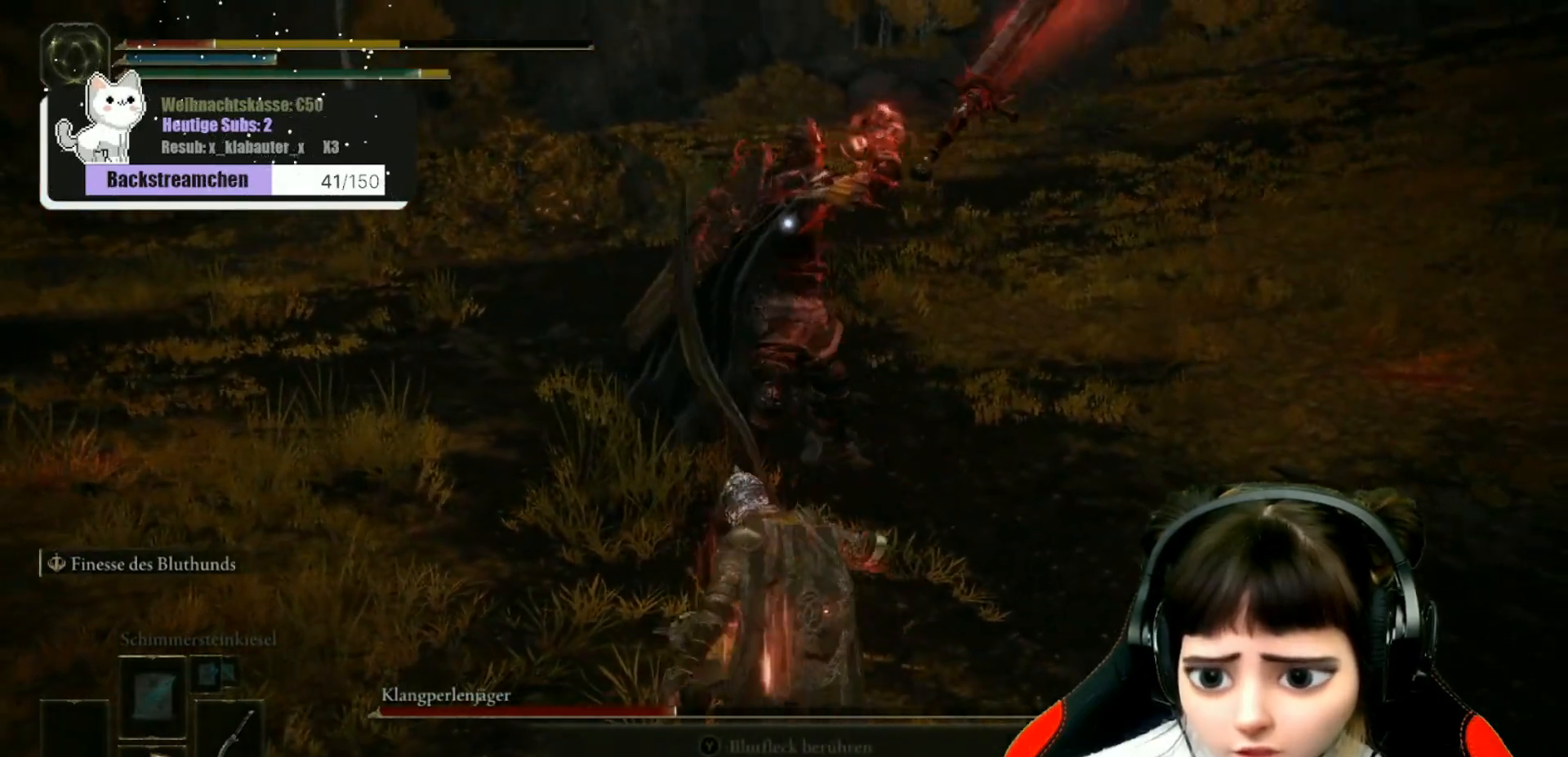
{"buttons": [], "left_stick": "up", "right_stick": "center", "events": [[17, "B", "down"], [50, "left_stick", "center"], [83, "B", "up"], [183, "B", "down"], [183, "left_stick", "up"], [267, "B", "up"], [350, "B", "down"], [417, "B", "up"]]}
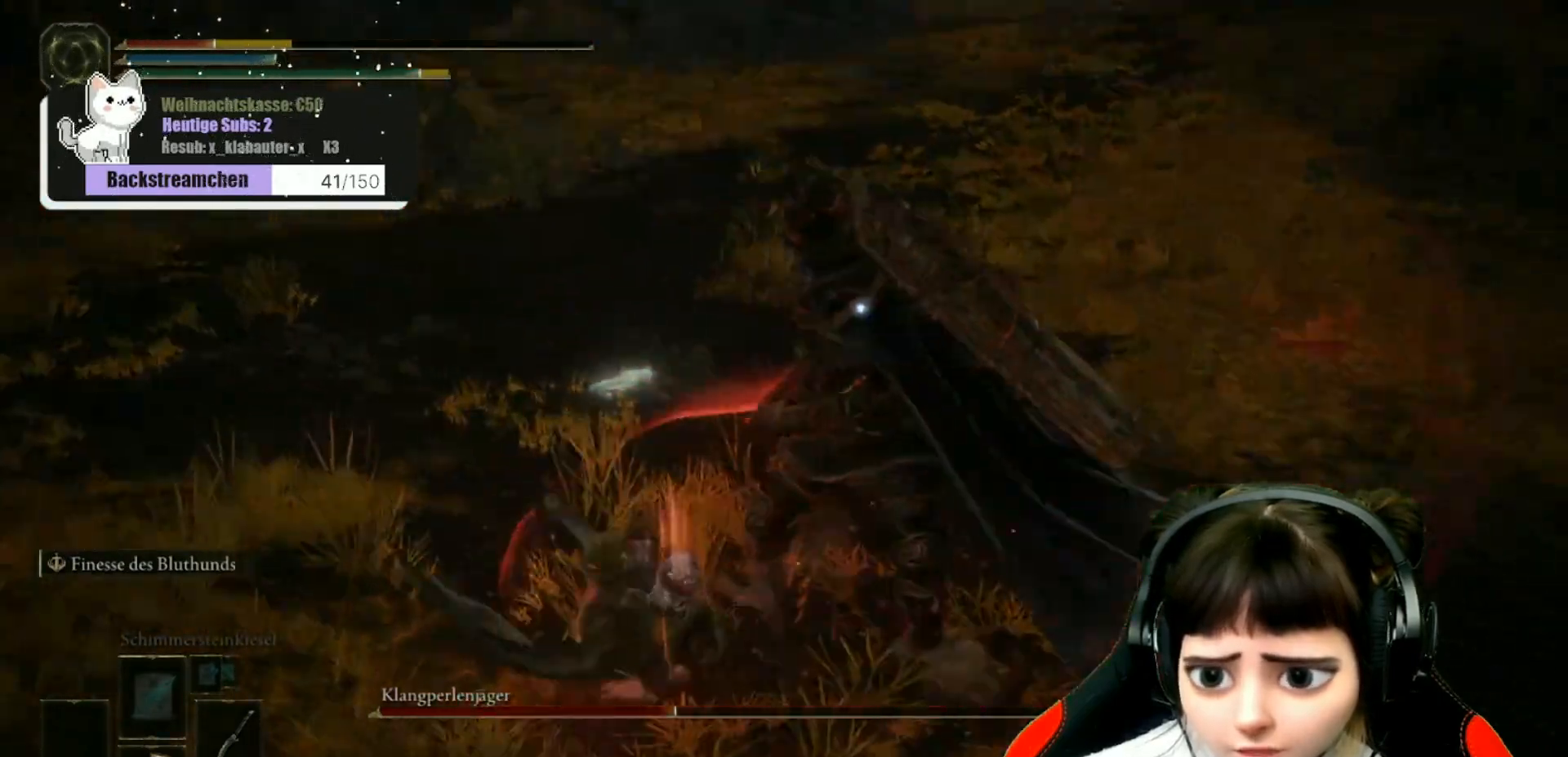
{"buttons": [], "left_stick": "up", "right_stick": "center", "events": [[167, "left_stick", "up-right"], [350, "R1", "down"], [433, "left_stick", "up"], [450, "R1", "up"]]}
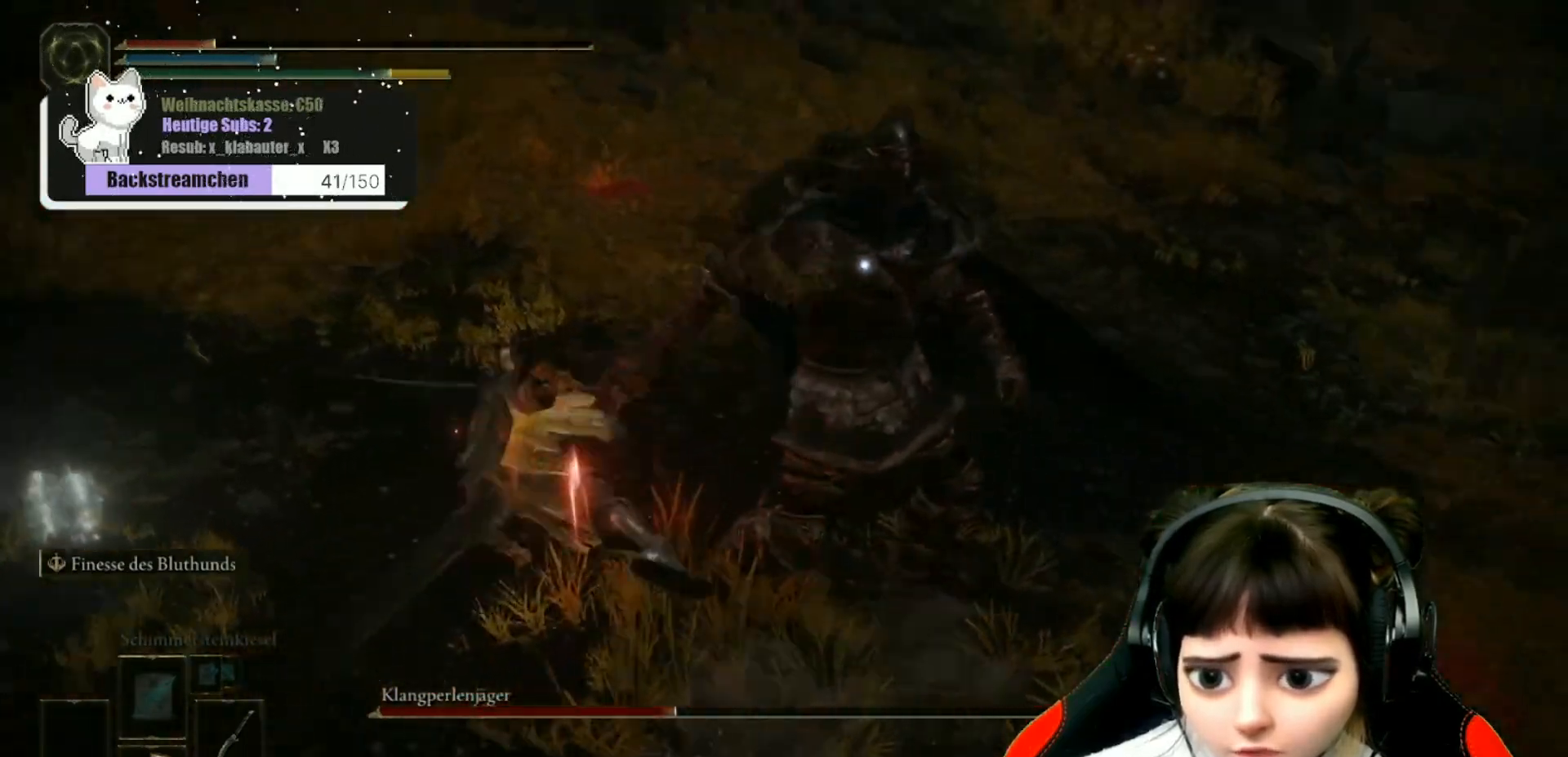
{"buttons": ["R1"], "left_stick": "up-right", "right_stick": "center", "events": [[50, "R1", "down"], [117, "R1", "up"], [200, "R1", "down"], [200, "left_stick", "up-right"], [283, "R1", "up"], [350, "R1", "down"], [433, "R1", "up"], [500, "R1", "down"]]}
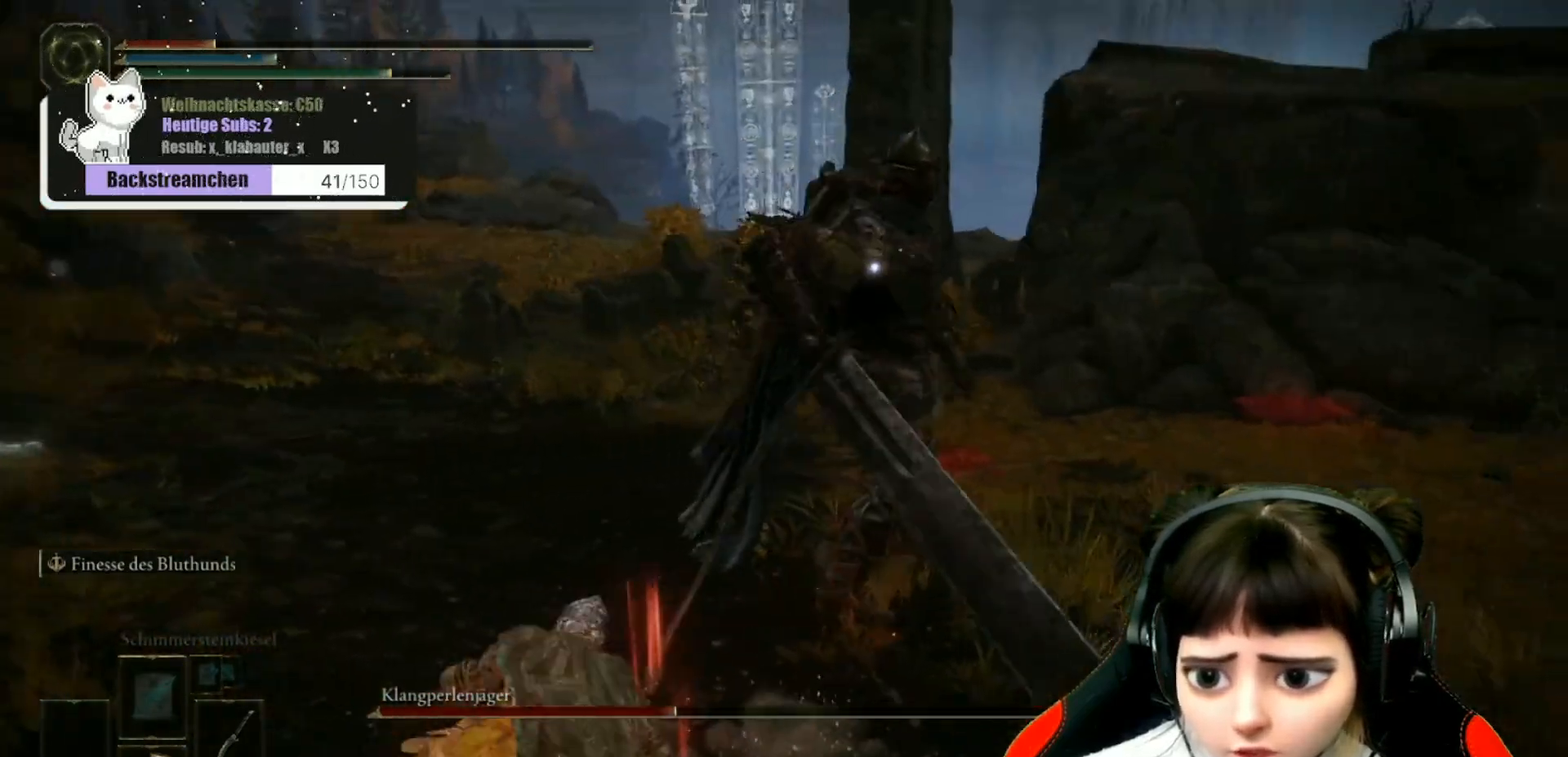
{"buttons": [], "left_stick": "center", "right_stick": "center", "events": [[100, "R1", "up"], [150, "left_stick", "center"], [183, "R1", "down"], [283, "R1", "up"], [317, "left_stick", "right"], [367, "R1", "down"], [450, "R1", "up"], [500, "left_stick", "center"]]}
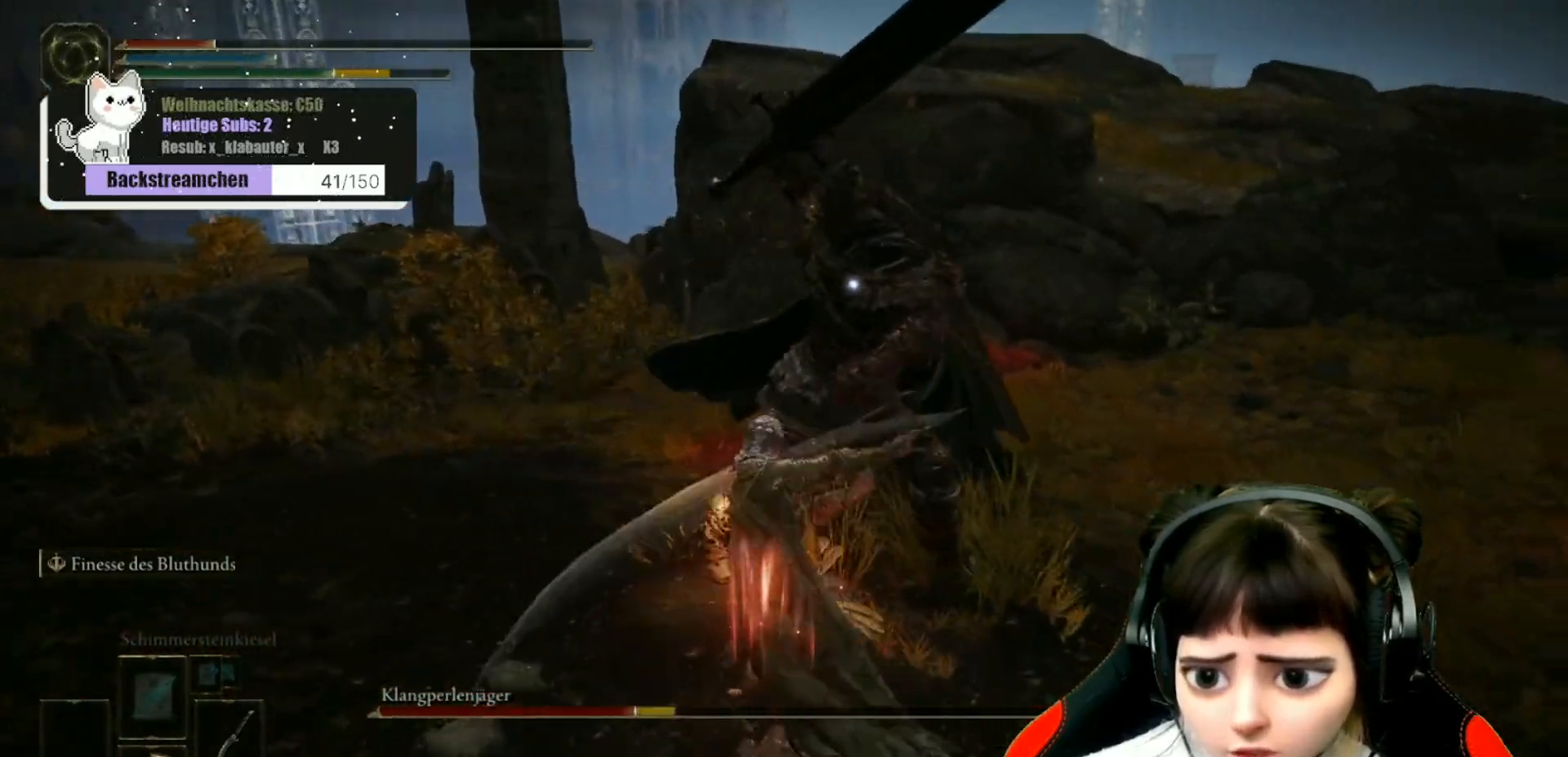
{"buttons": ["B"], "left_stick": "down", "right_stick": "center", "events": [[33, "left_stick", "down"], [83, "B", "down"], [167, "B", "up"], [233, "B", "down"], [300, "B", "up"], [383, "B", "down"], [450, "B", "up"], [500, "B", "down"]]}
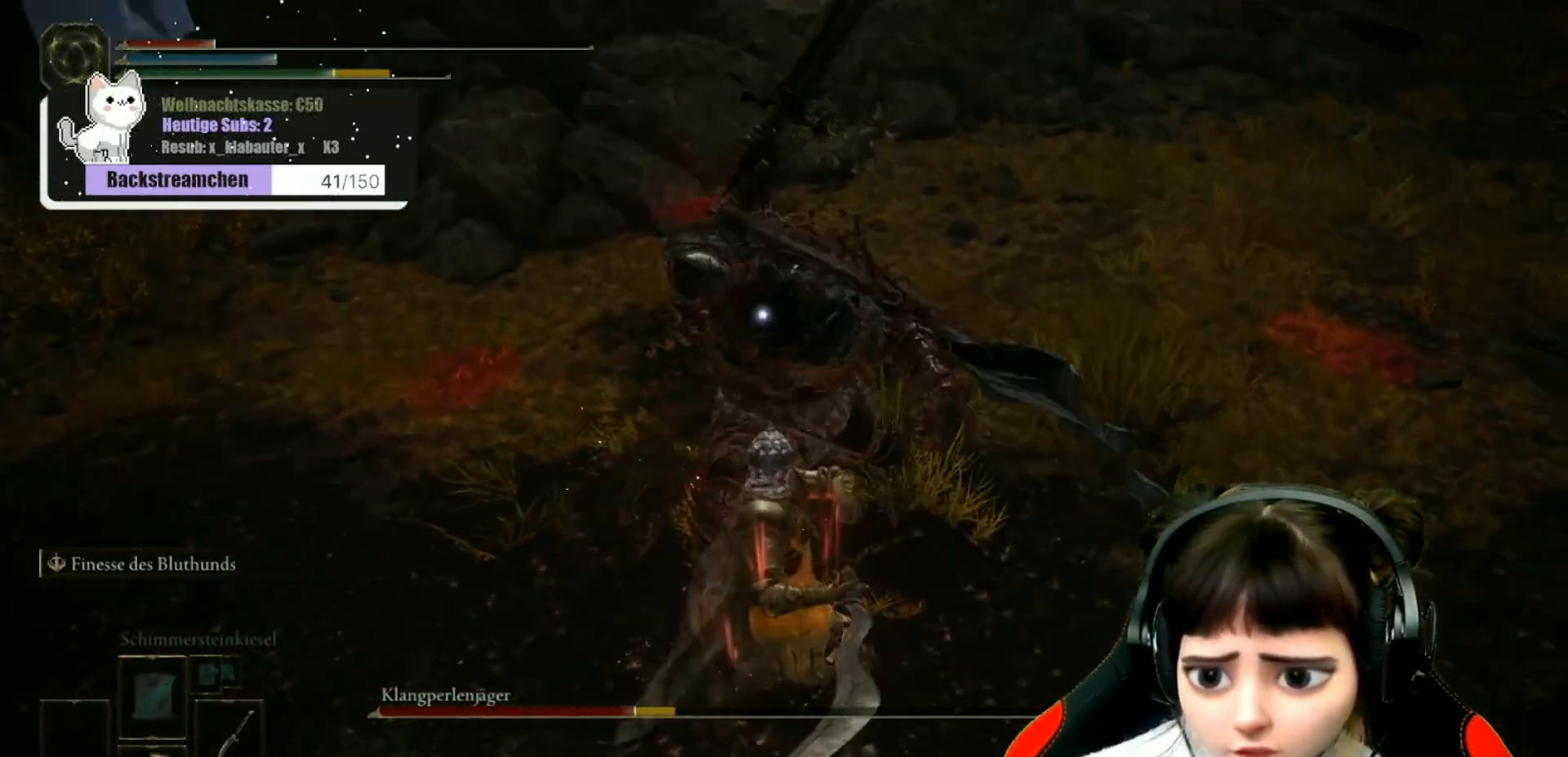
{"buttons": ["B"], "left_stick": "down", "right_stick": "center", "events": [[83, "B", "up"], [167, "B", "down"], [217, "B", "up"], [283, "B", "down"], [383, "B", "up"], [433, "B", "down"]]}
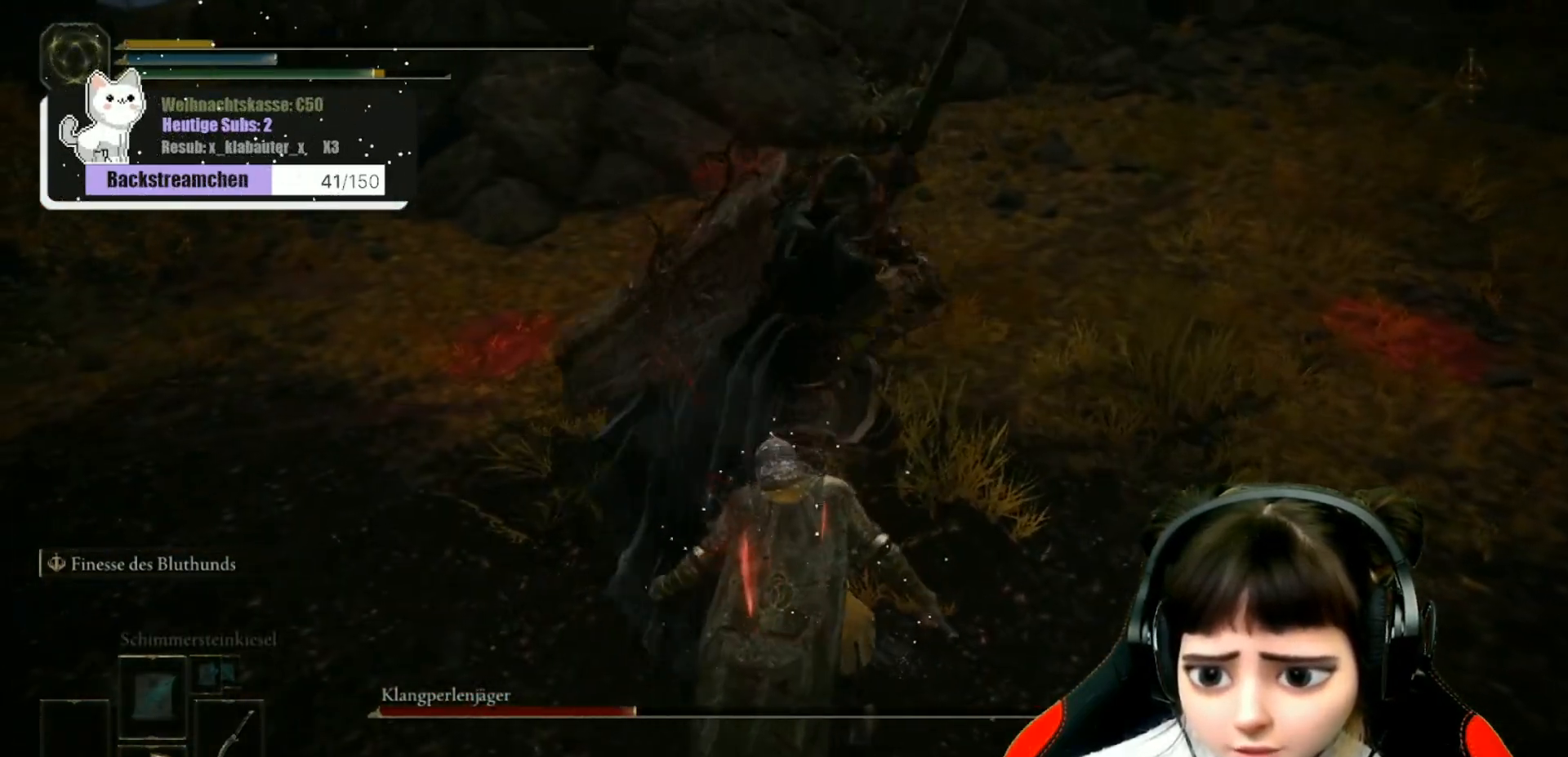
{"buttons": [], "left_stick": "center", "right_stick": "center", "events": [[33, "B", "up"], [83, "B", "down"], [167, "B", "up"], [167, "left_stick", "center"]]}
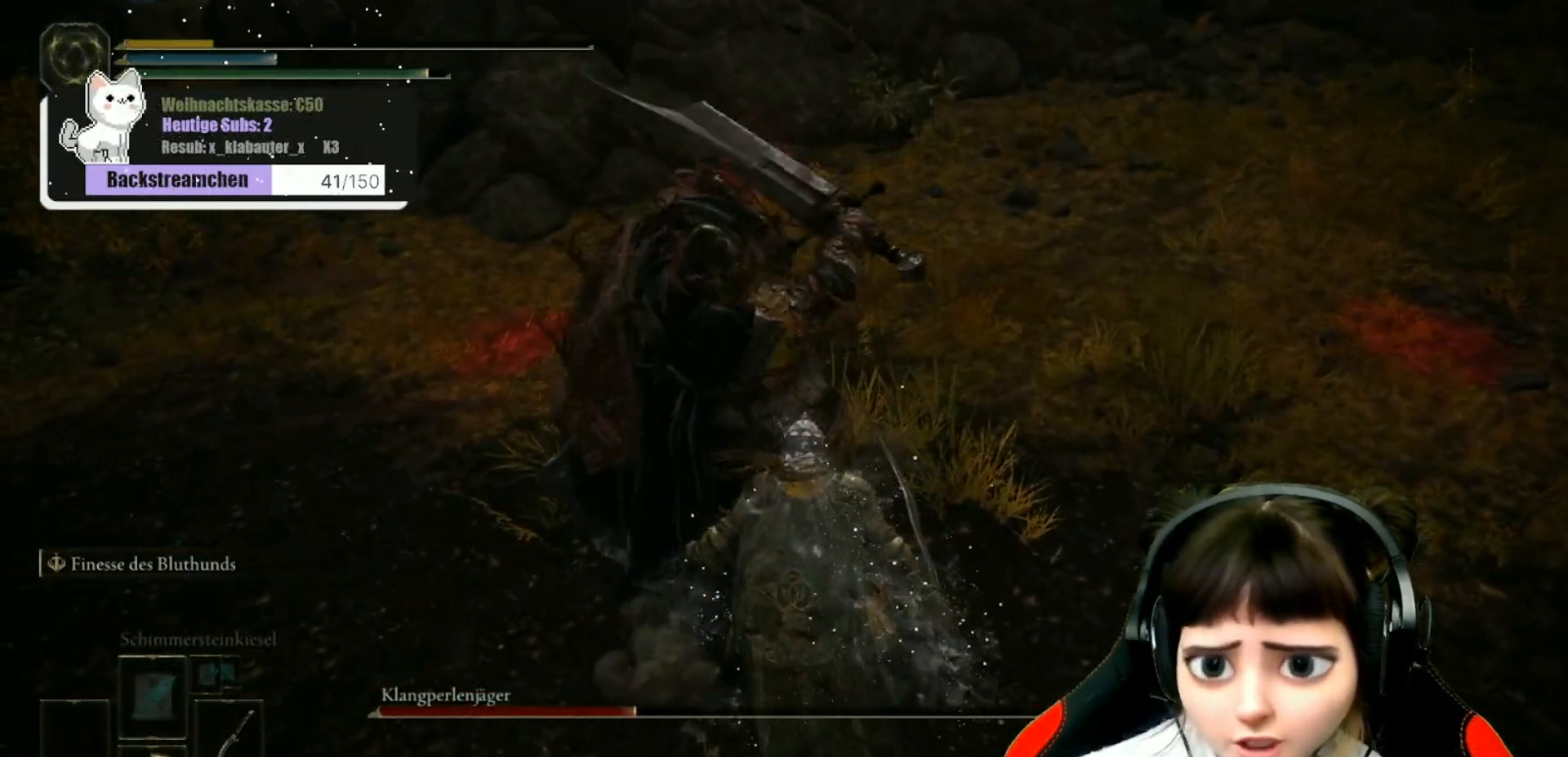
{"buttons": [], "left_stick": "center", "right_stick": "center", "events": []}
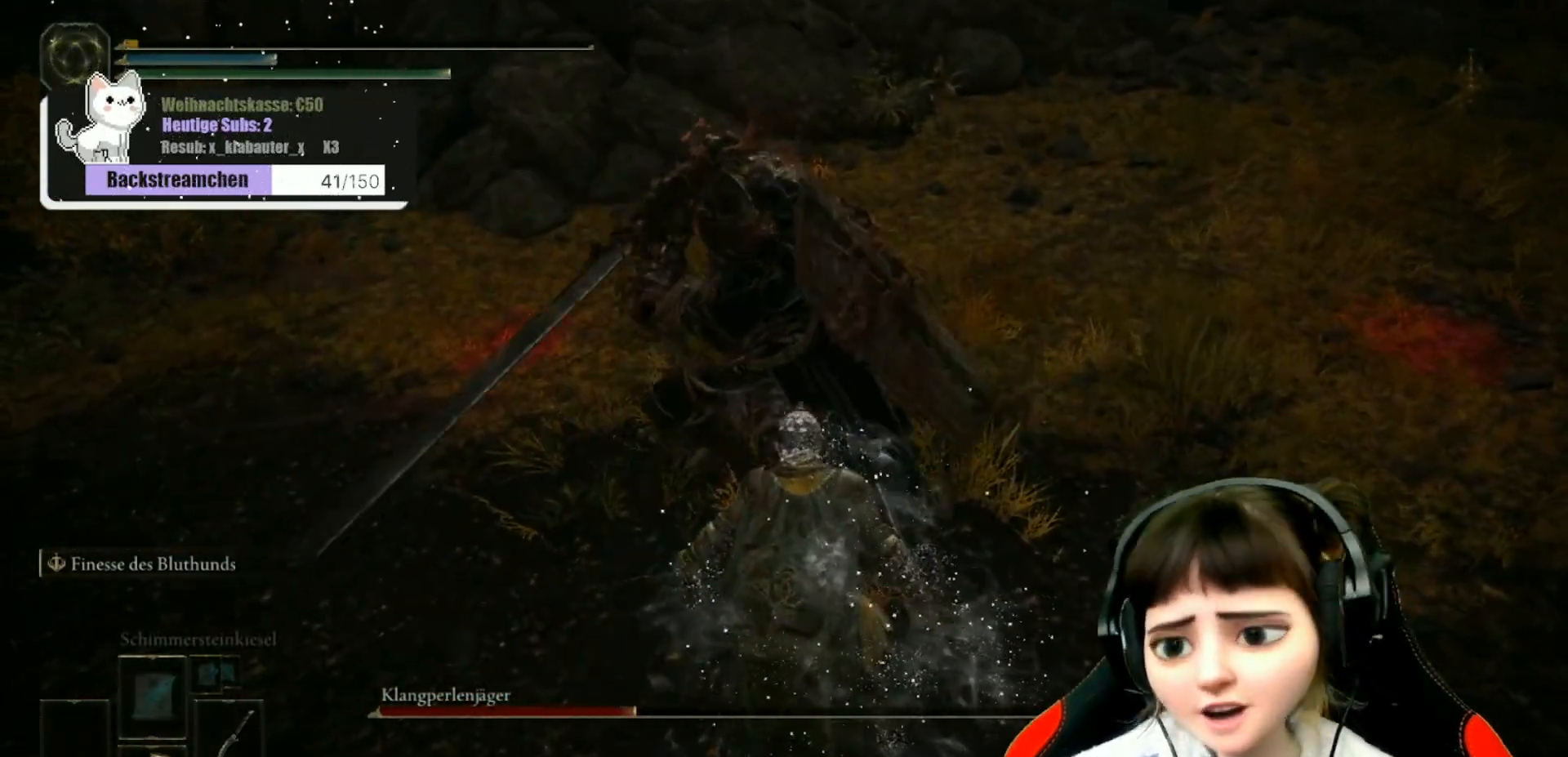
{"buttons": [], "left_stick": "center", "right_stick": "center", "events": [[167, "right_stick", "up-right"], [417, "right_stick", "center"]]}
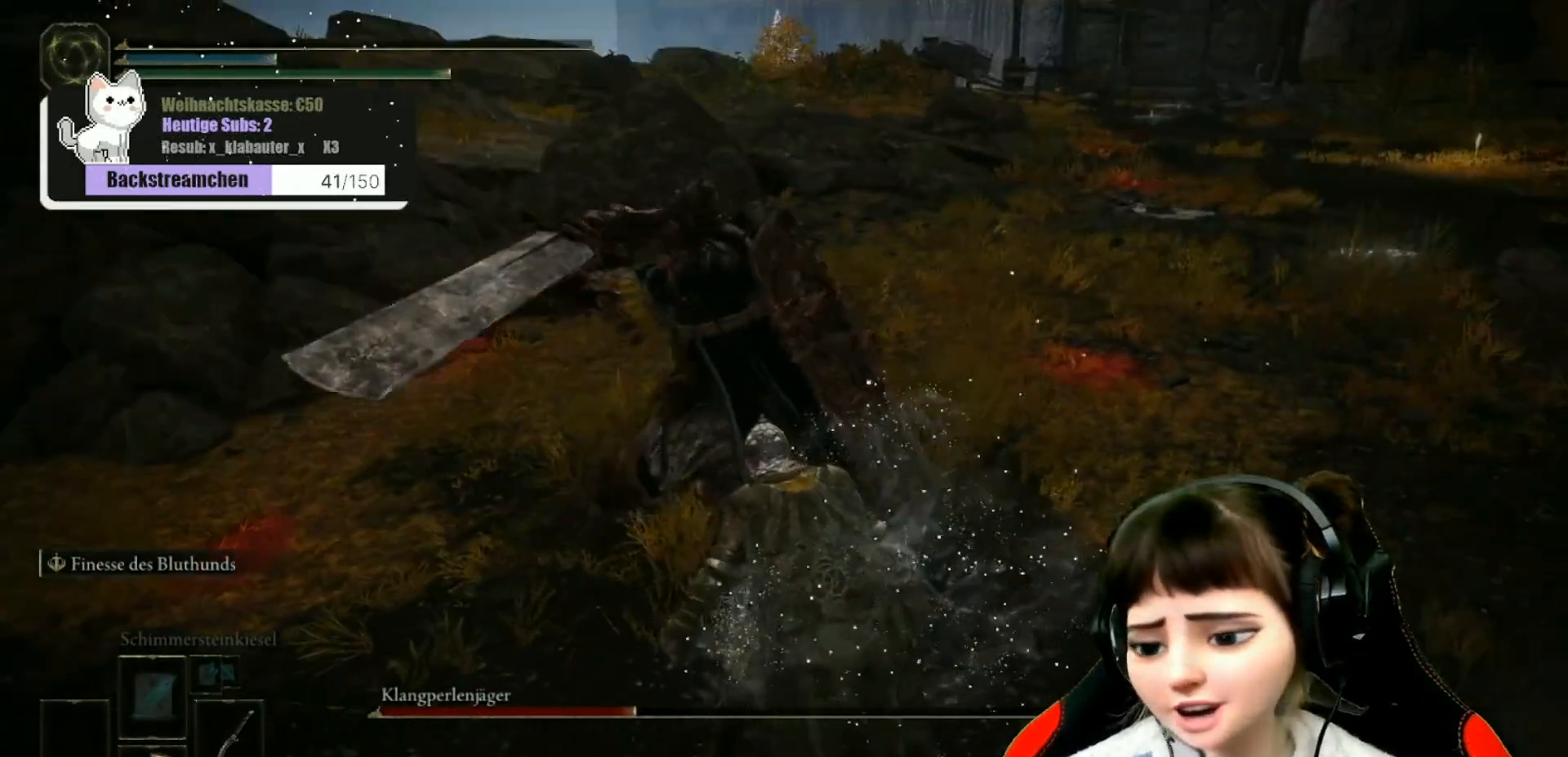
{"buttons": [], "left_stick": "center", "right_stick": "center", "events": []}
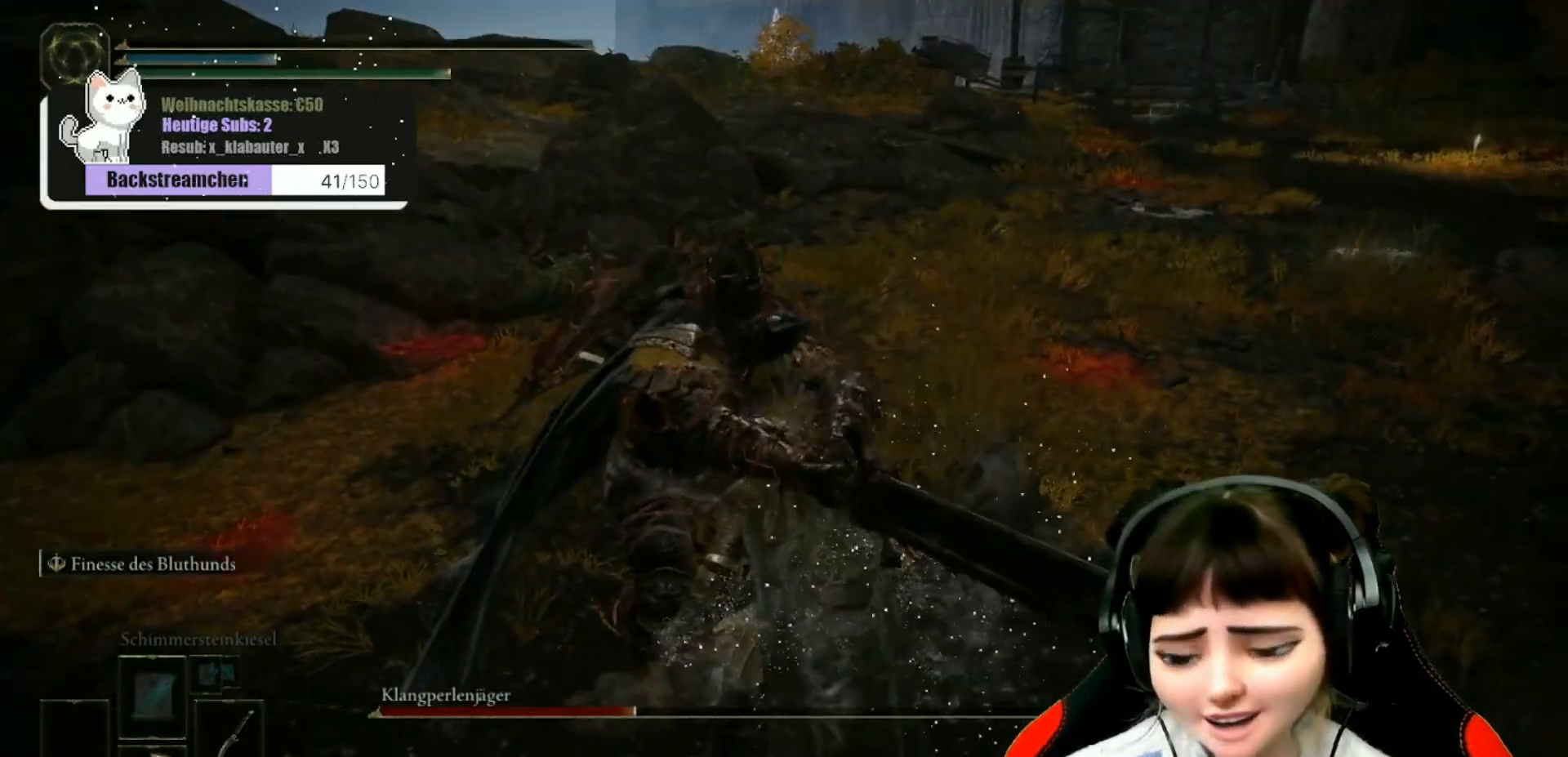
{"buttons": [], "left_stick": "center", "right_stick": "center", "events": []}
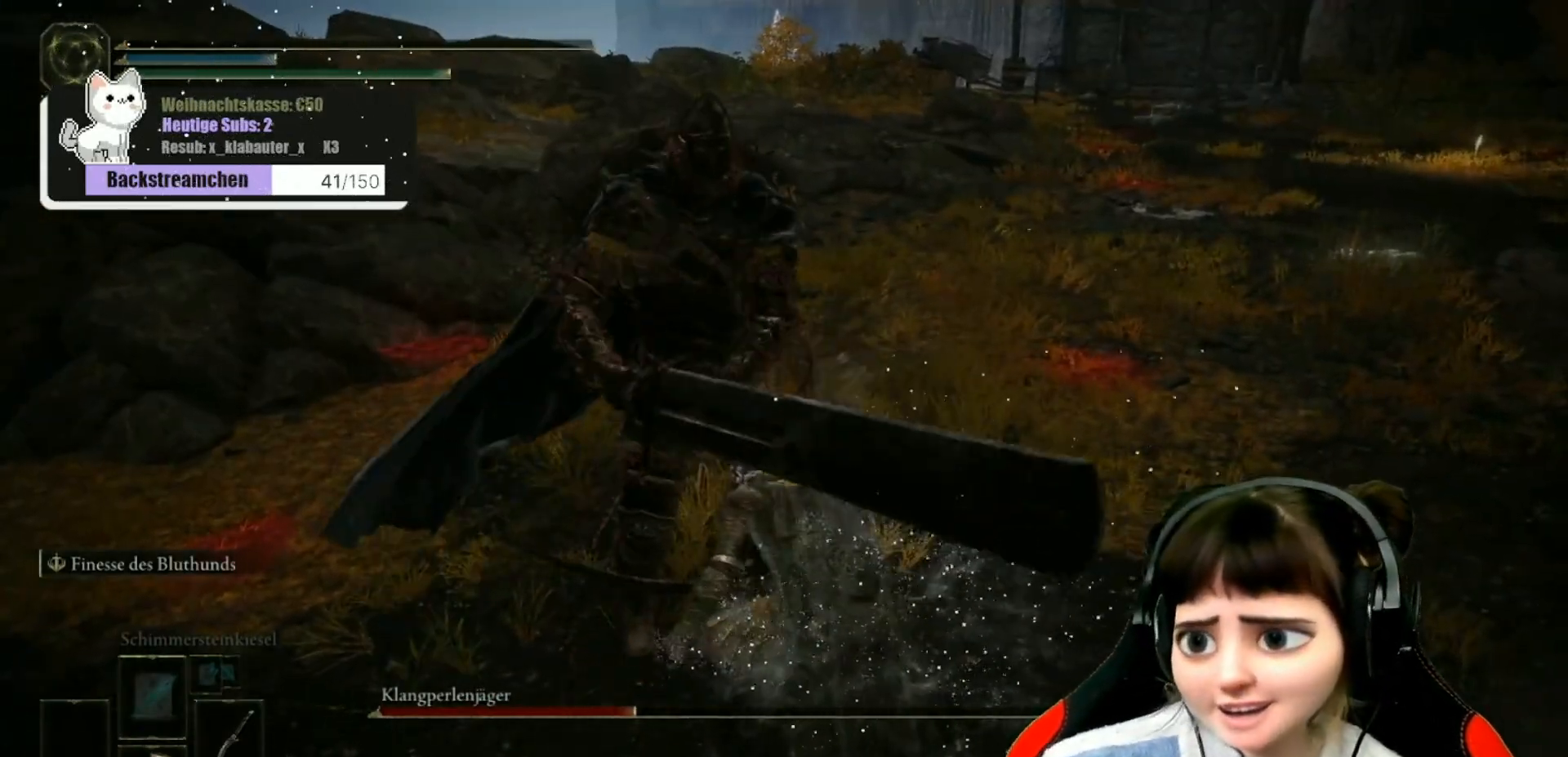
{"buttons": [], "left_stick": "center", "right_stick": "center", "events": []}
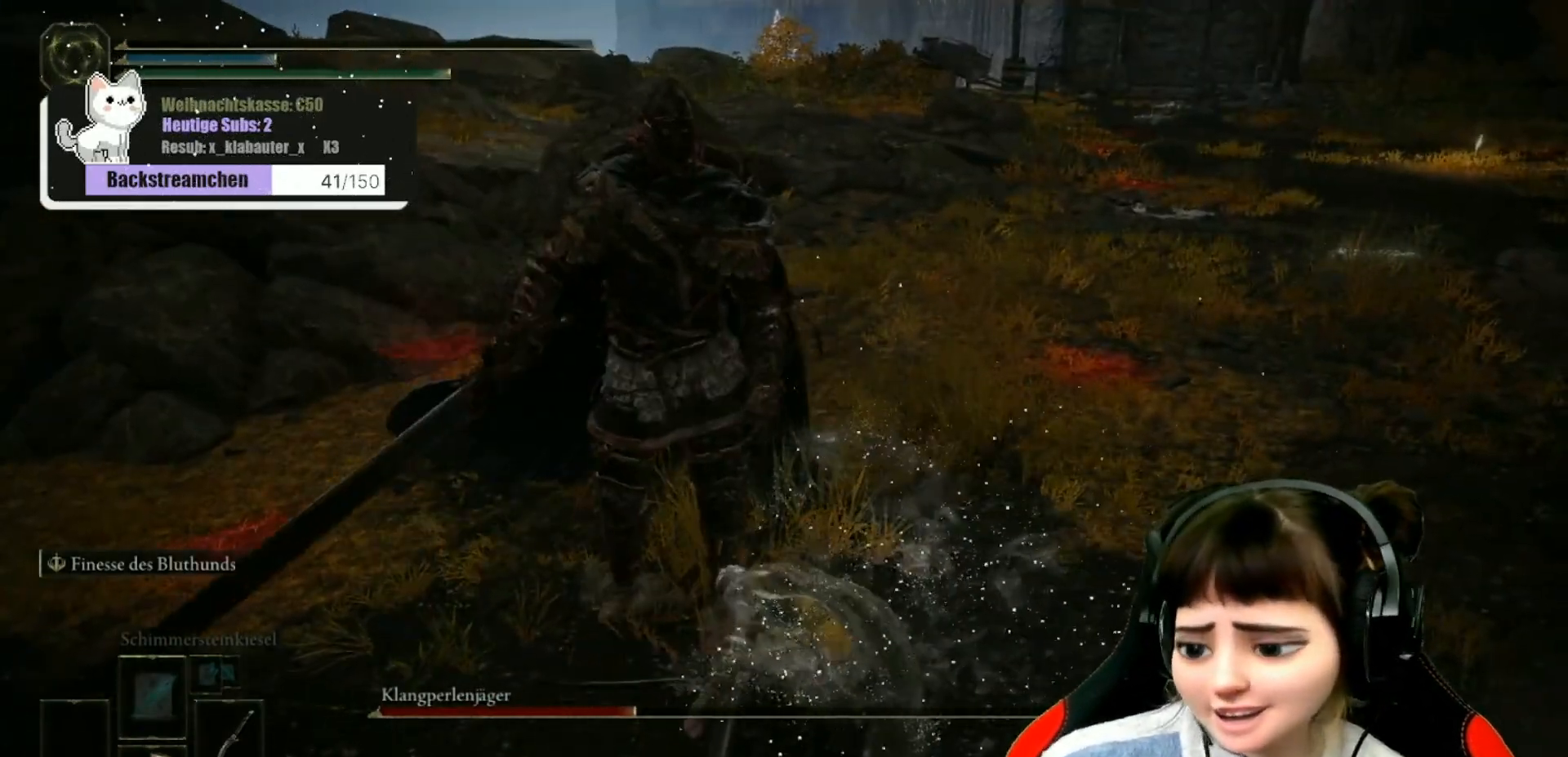
{"buttons": [], "left_stick": "center", "right_stick": "center", "events": []}
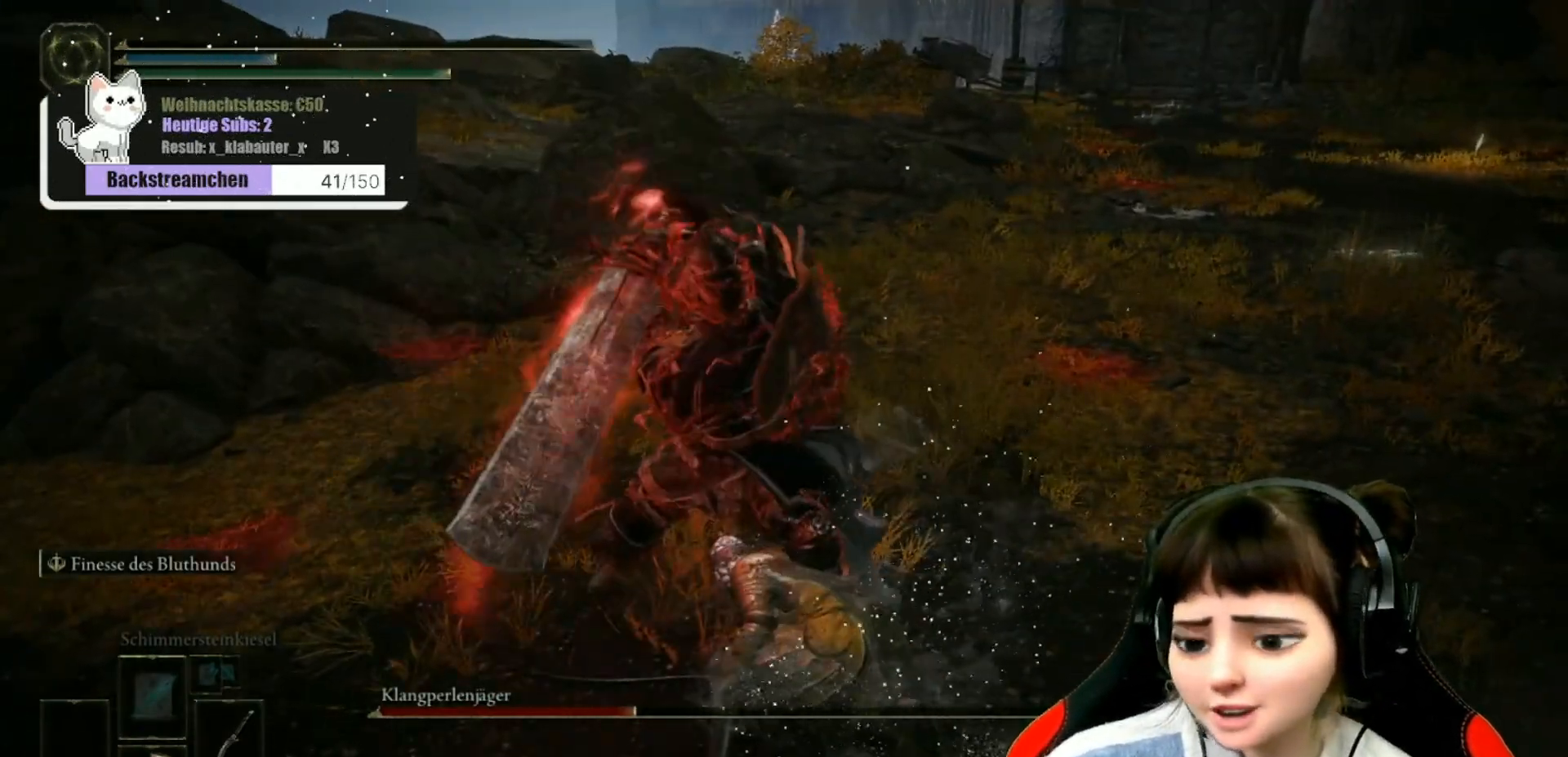
{"buttons": [], "left_stick": "center", "right_stick": "up-right", "events": [[400, "right_stick", "up-right"]]}
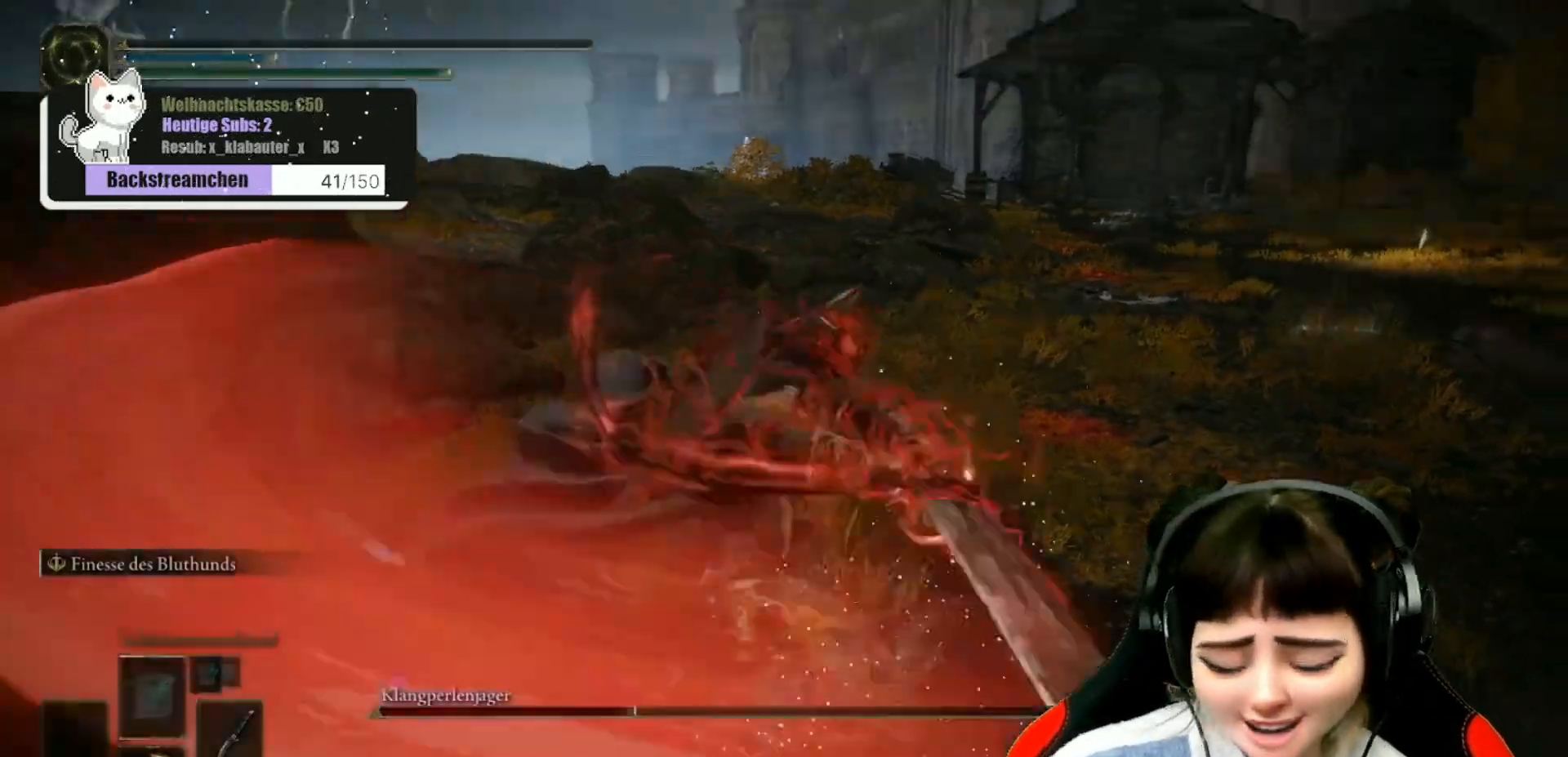
{"buttons": [], "left_stick": "center", "right_stick": "center", "events": [[167, "right_stick", "center"]]}
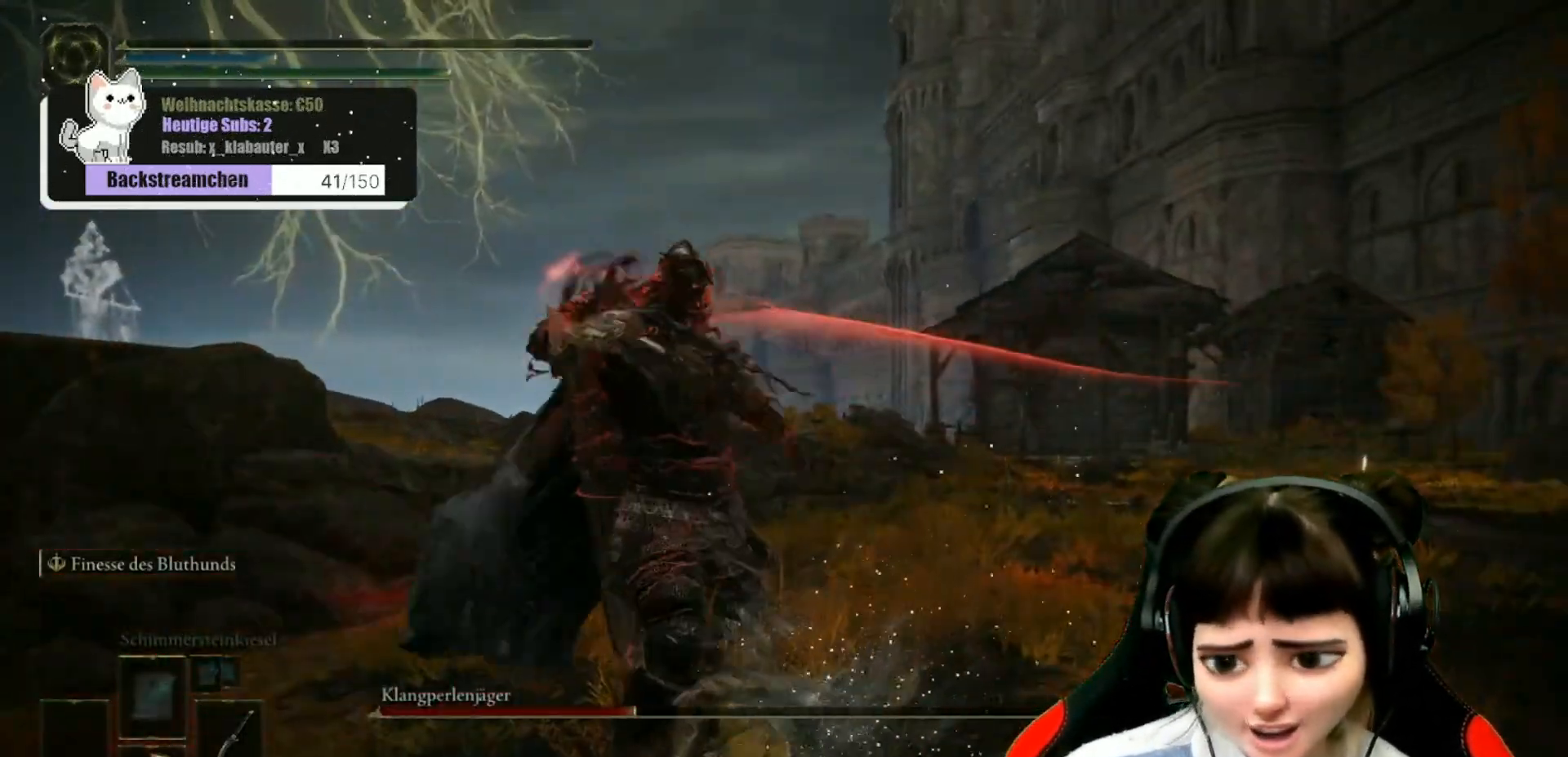
{"buttons": [], "left_stick": "center", "right_stick": "center", "events": []}
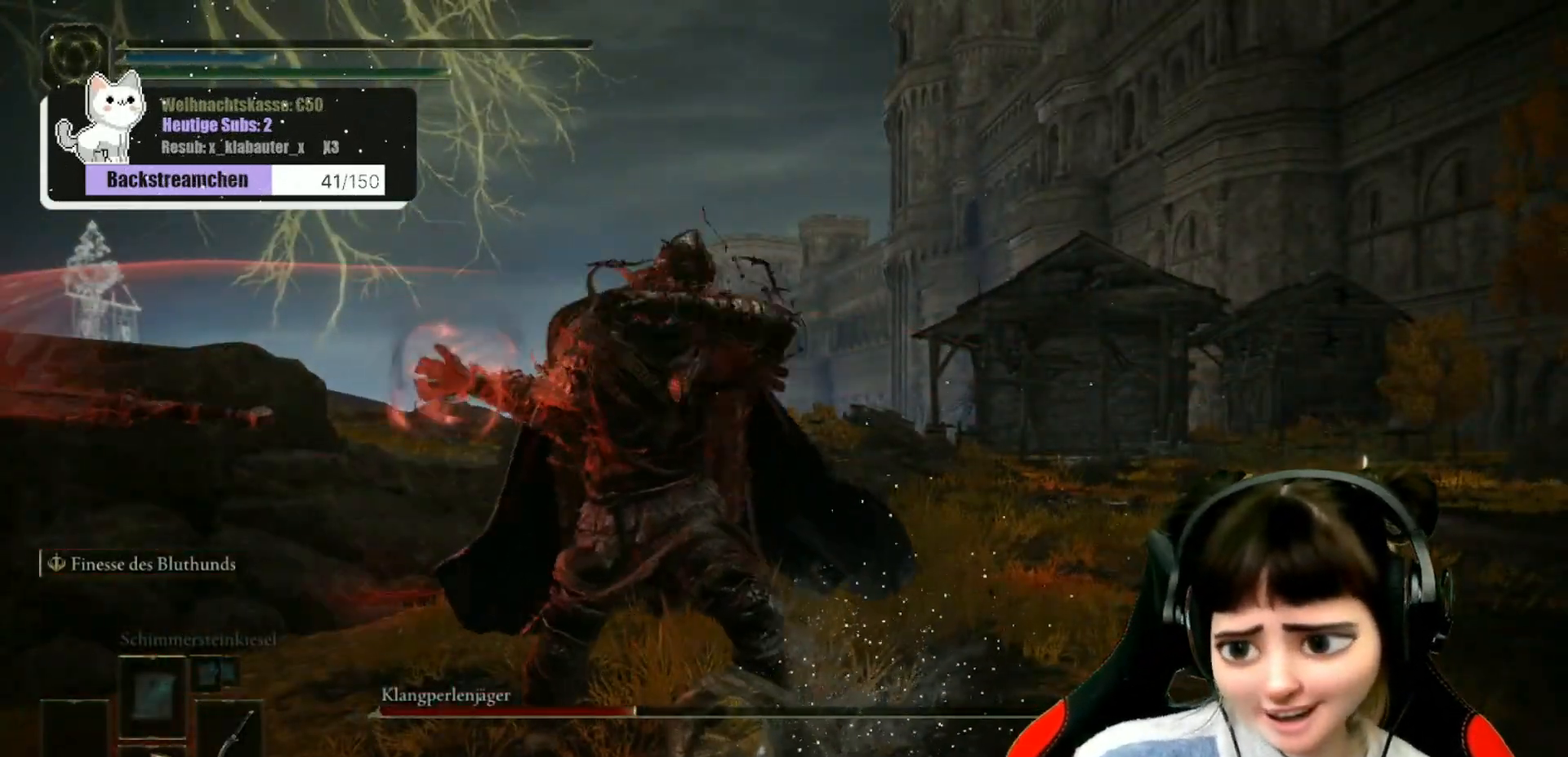
{"buttons": [], "left_stick": "center", "right_stick": "center", "events": []}
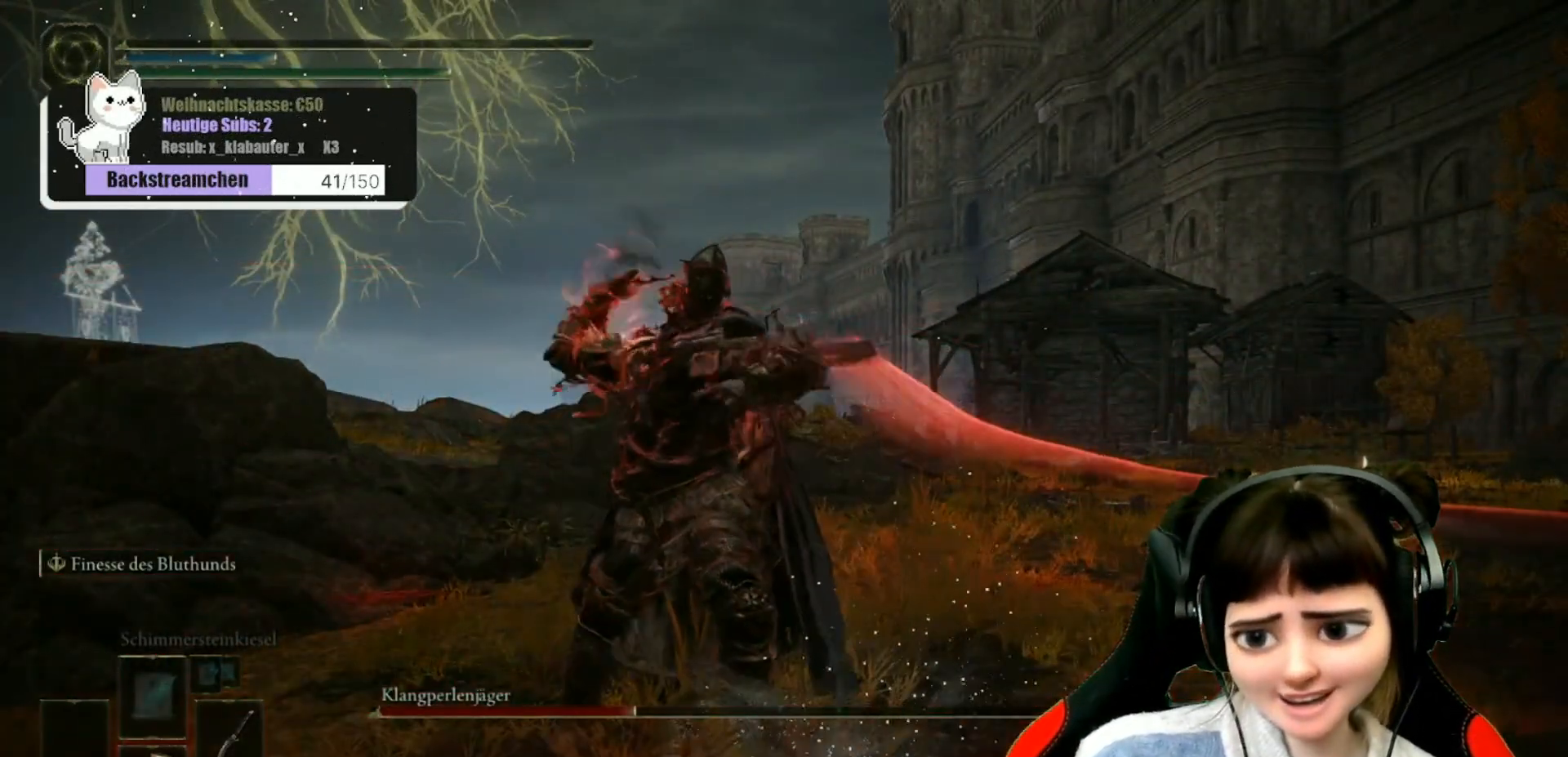
{"buttons": [], "left_stick": "center", "right_stick": "center", "events": []}
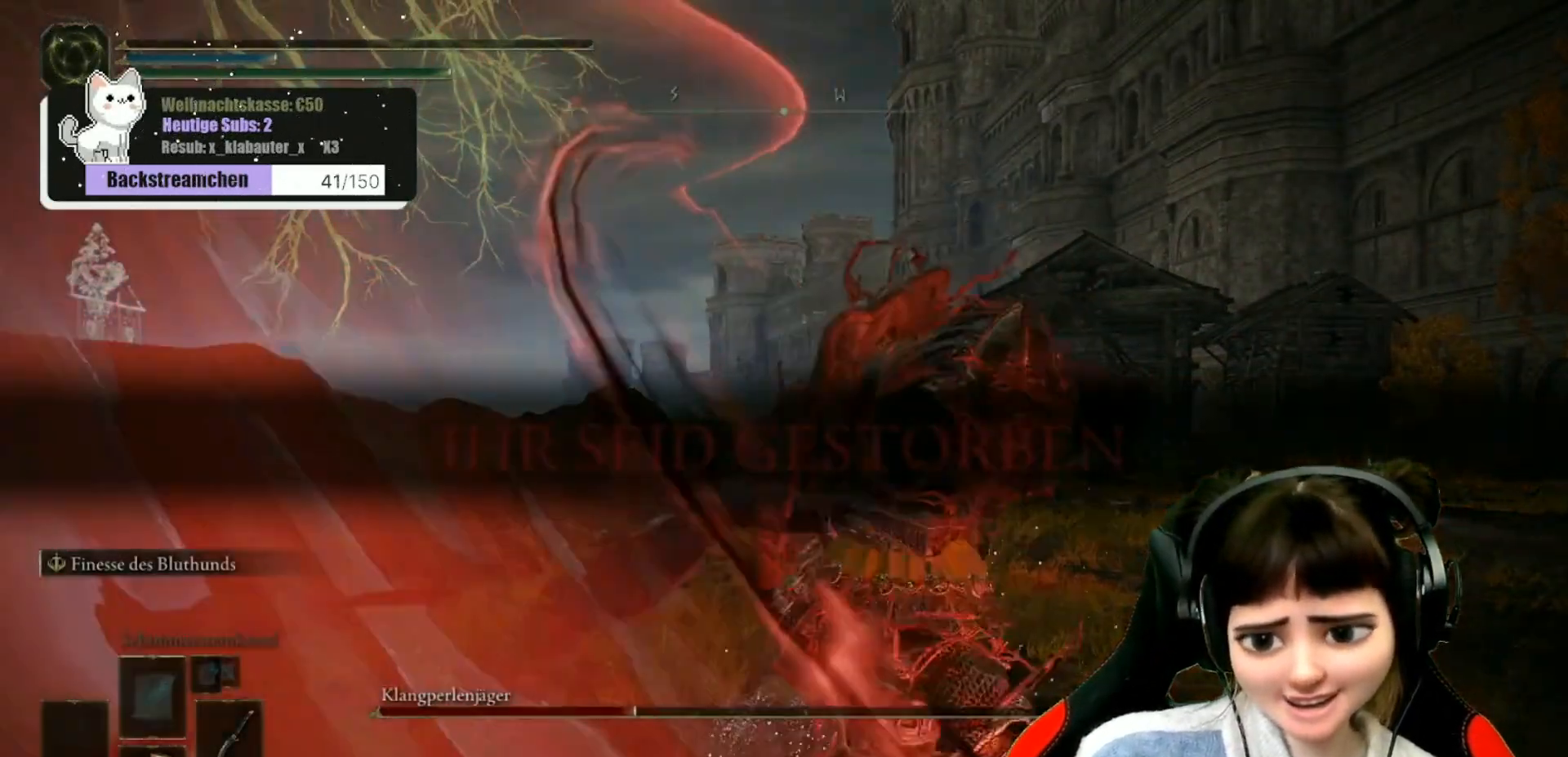
{"buttons": [], "left_stick": "center", "right_stick": "center", "events": []}
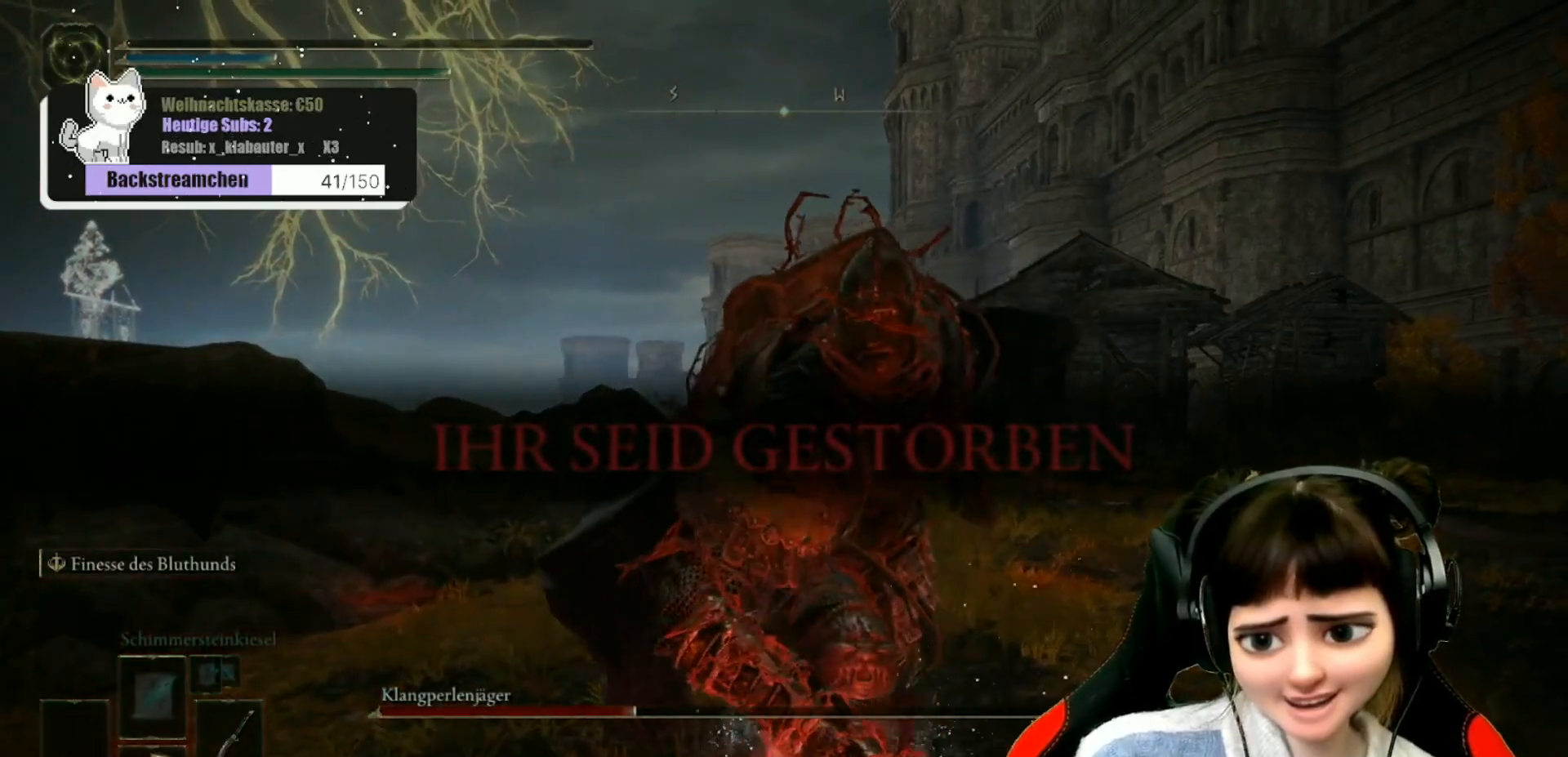
{"buttons": [], "left_stick": "center", "right_stick": "center", "events": []}
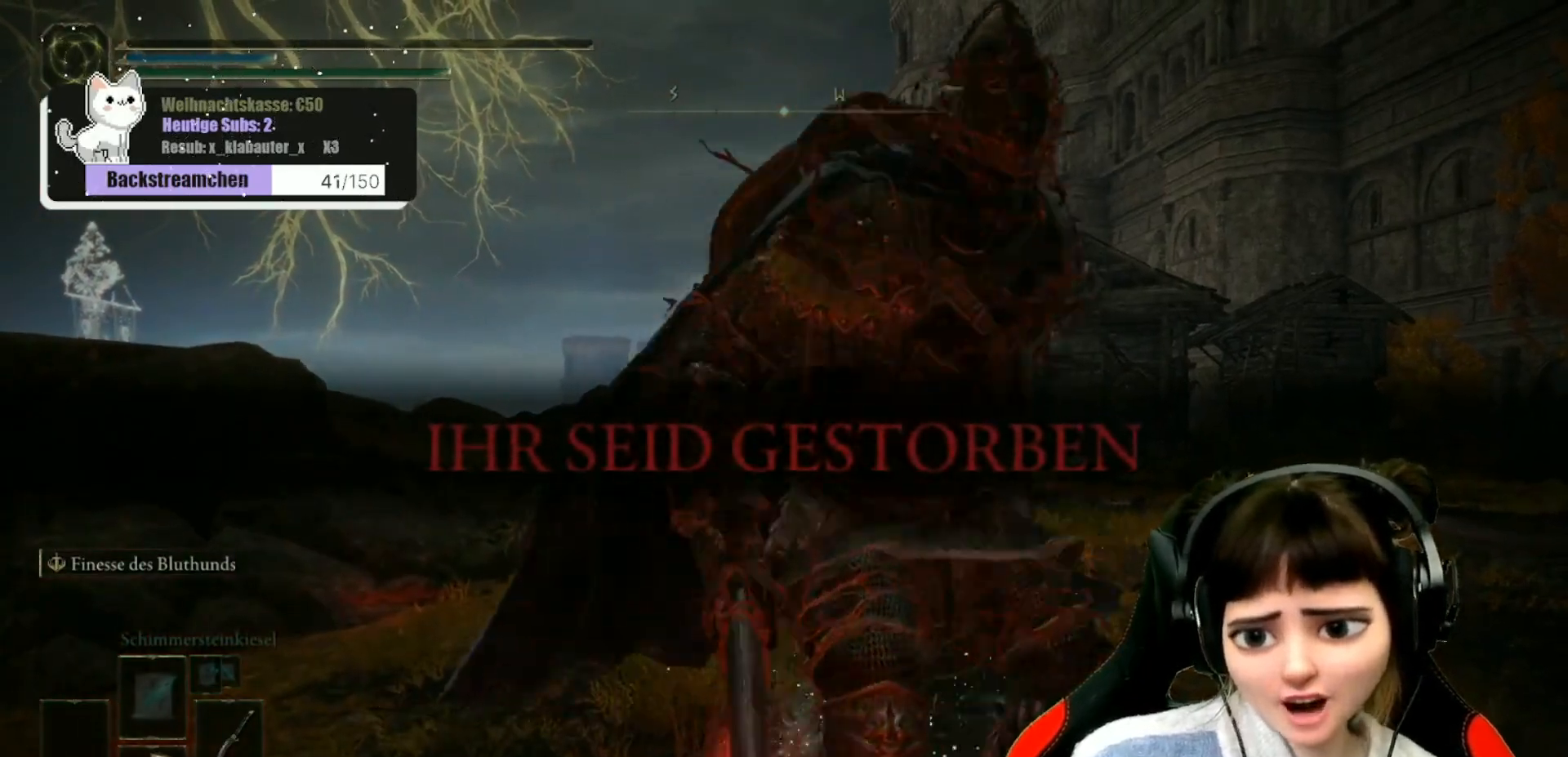
{"buttons": [], "left_stick": "center", "right_stick": "right", "events": [[300, "right_stick", "right"]]}
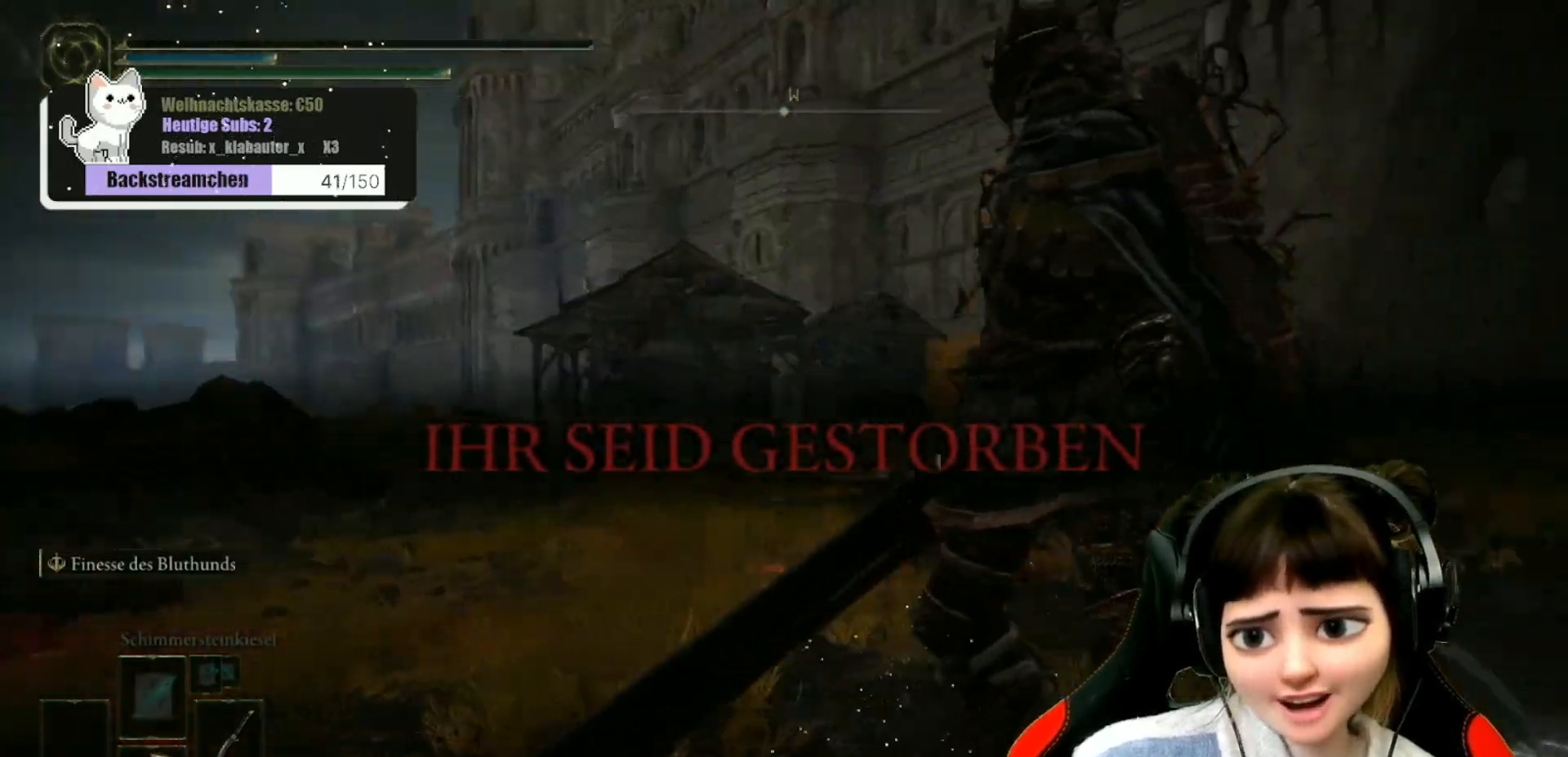
{"buttons": [], "left_stick": "center", "right_stick": "center", "events": [[83, "right_stick", "center"]]}